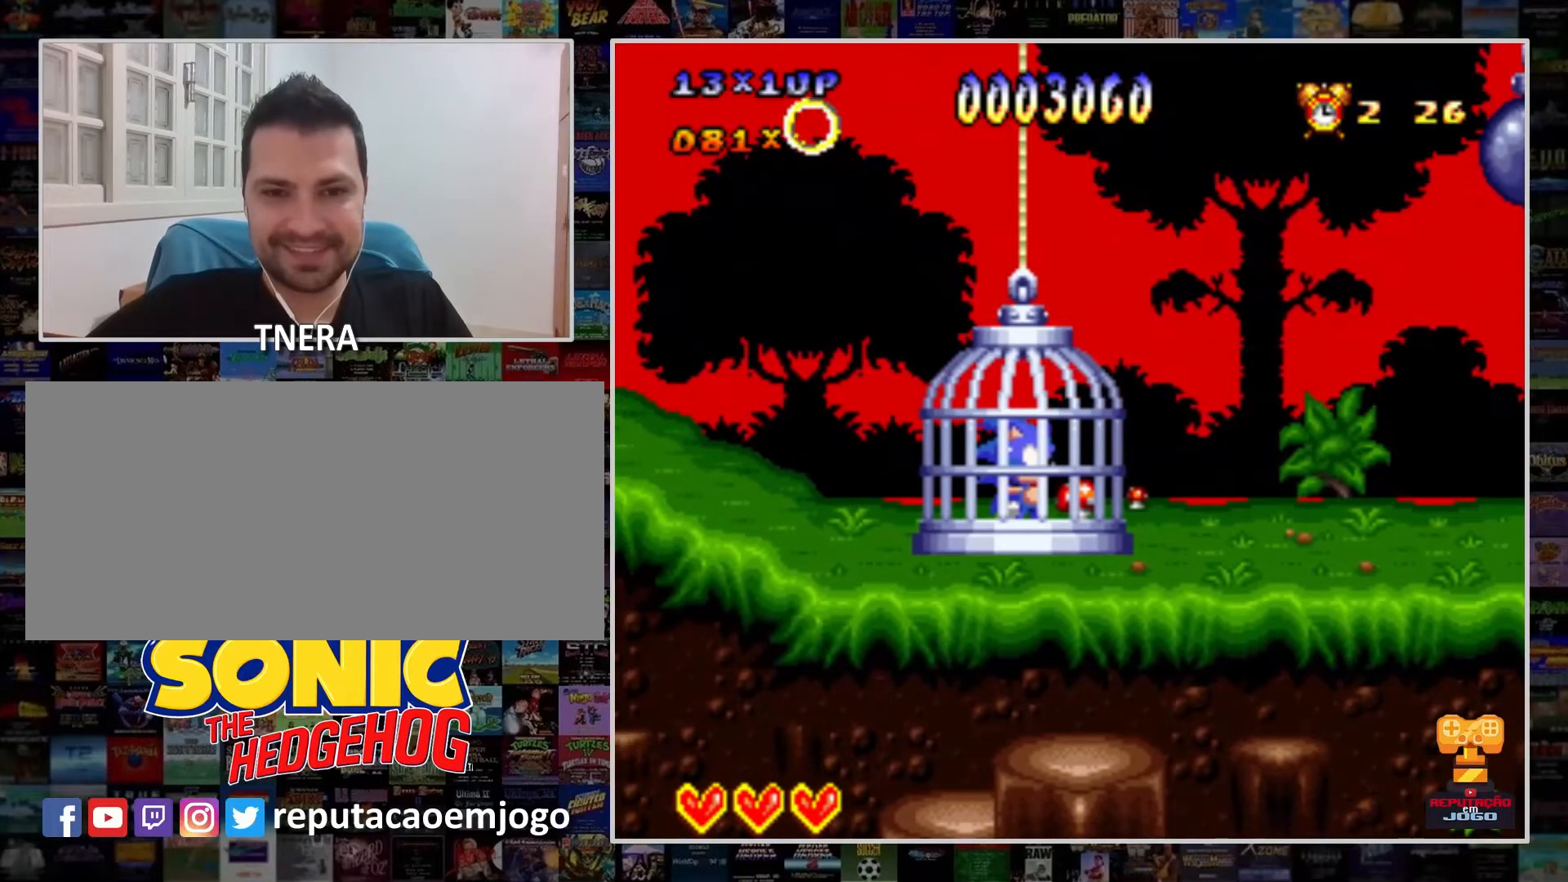
Gameplay with a controller (Nintendo layout); each line is a JSON object with the inputs held at the frame after it. "events" lists button and stick changes between this image and that frame as [ms after this image, input, new state], when the widget could be followed in between. Not read: L3 R3.
{"buttons": ["B", "DPAD_RIGHT"], "events": [[67, "DPAD_RIGHT", "up"], [167, "DPAD_RIGHT", "down"], [233, "Y", "up"], [333, "B", "down"], [367, "DPAD_RIGHT", "up"], [500, "DPAD_RIGHT", "down"]]}
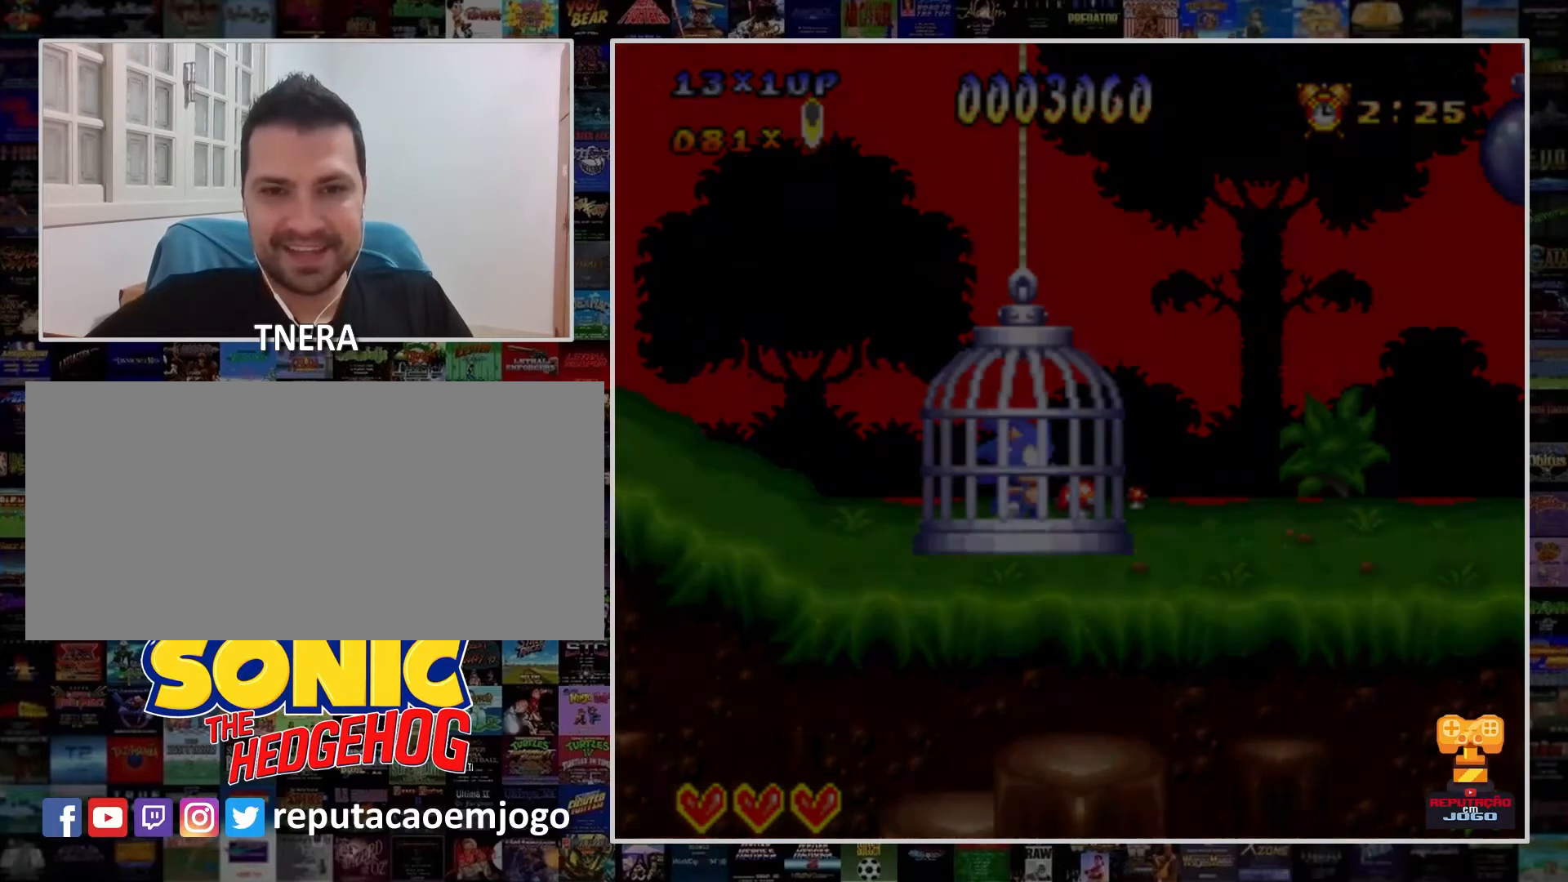
{"buttons": ["Y", "DPAD_RIGHT"], "events": [[33, "B", "up"], [133, "B", "down"], [200, "DPAD_RIGHT", "up"], [333, "B", "up"], [333, "DPAD_RIGHT", "down"], [467, "Y", "down"]]}
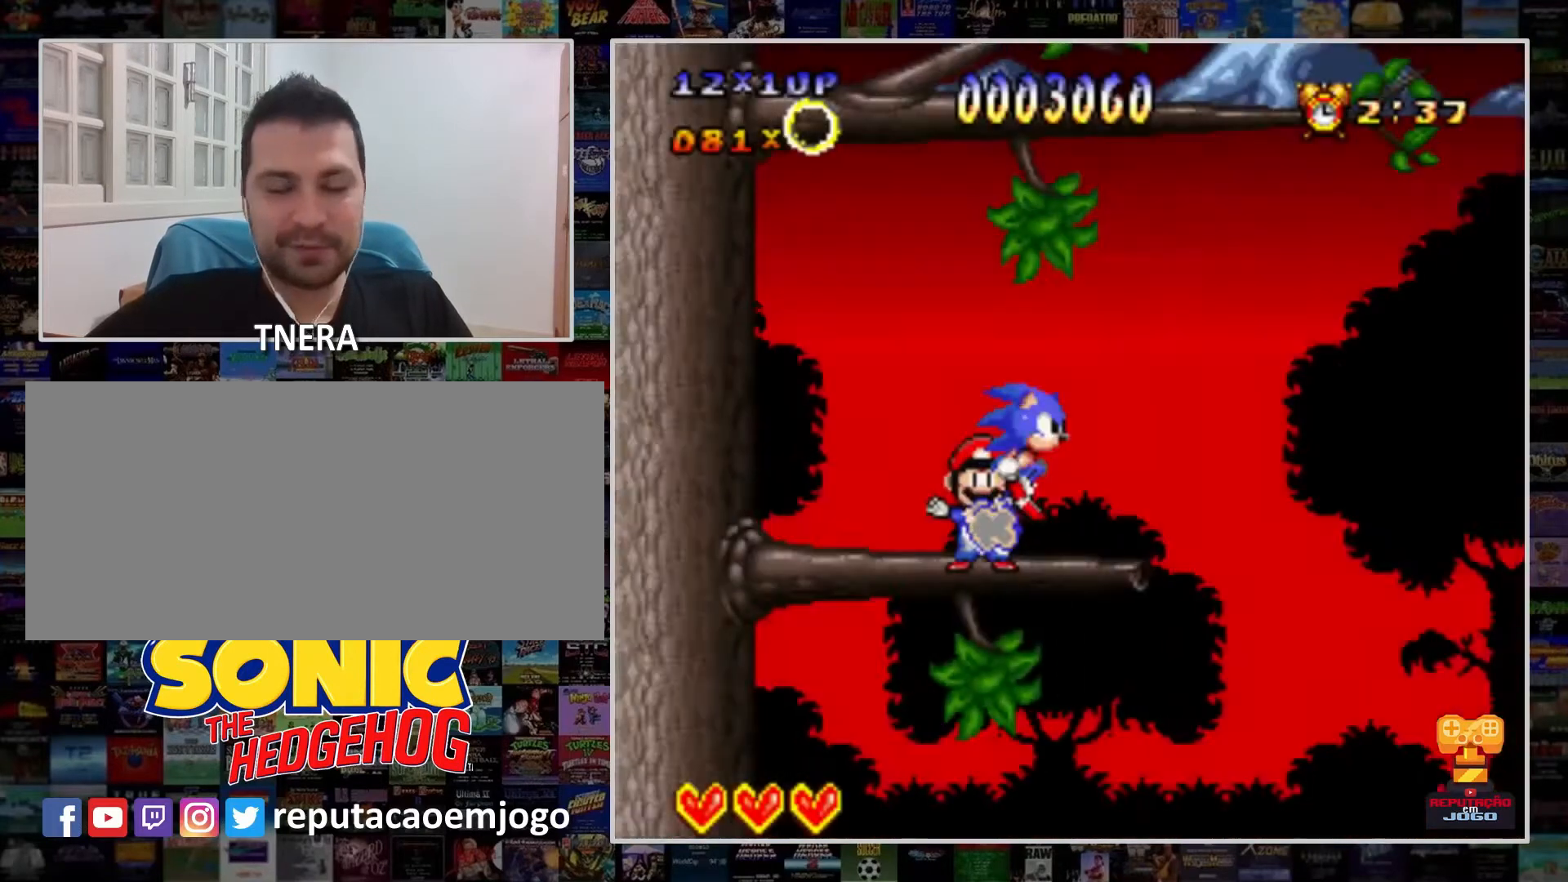
{"buttons": ["Y", "DPAD_RIGHT"], "events": []}
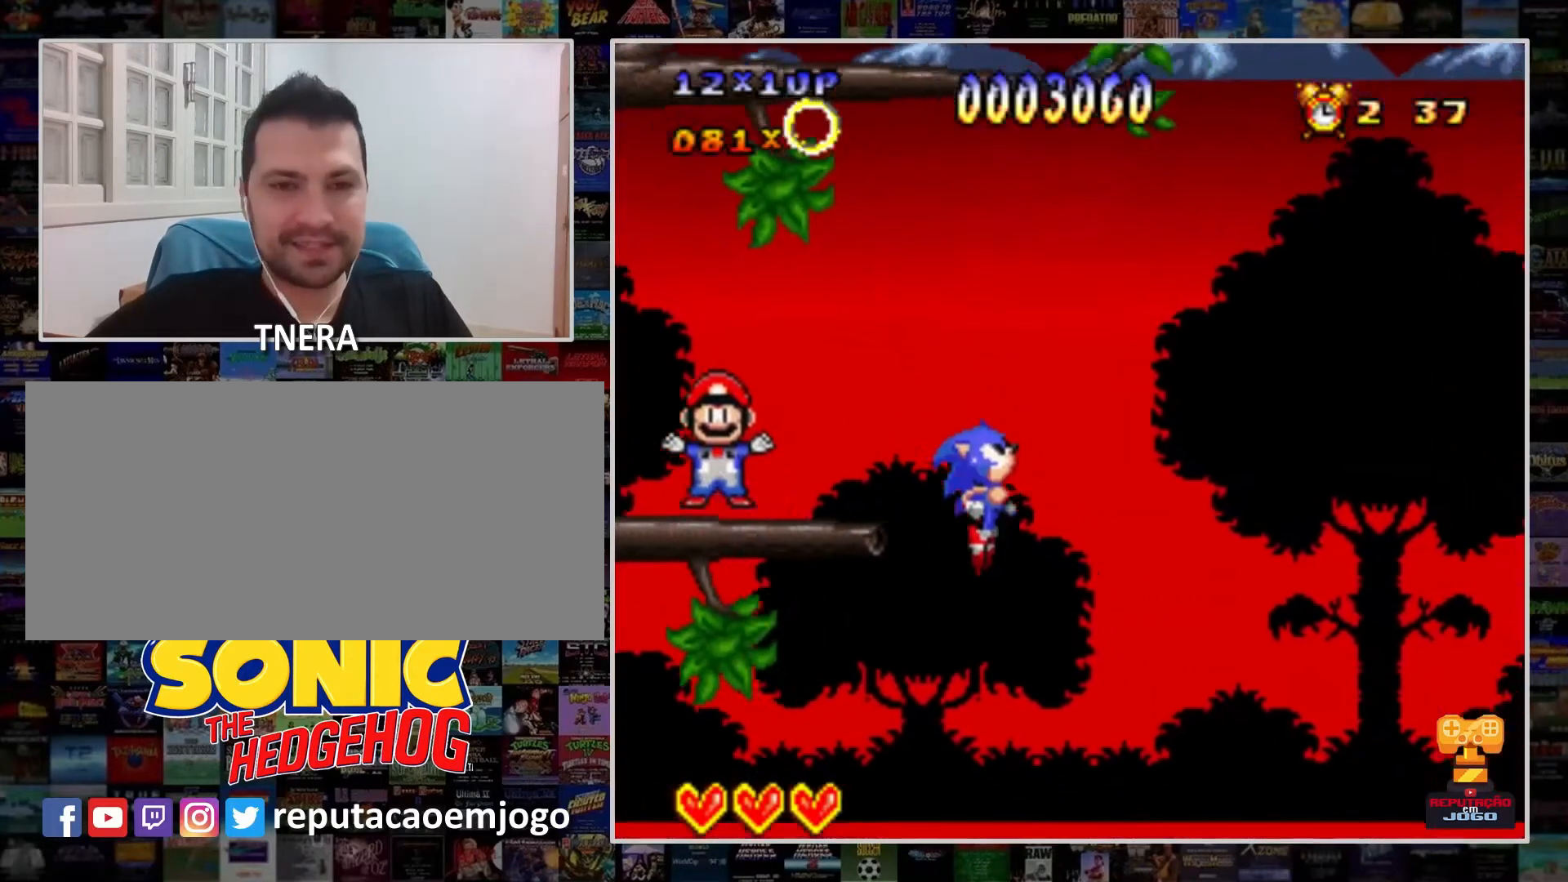
{"buttons": ["Y", "DPAD_RIGHT"], "events": []}
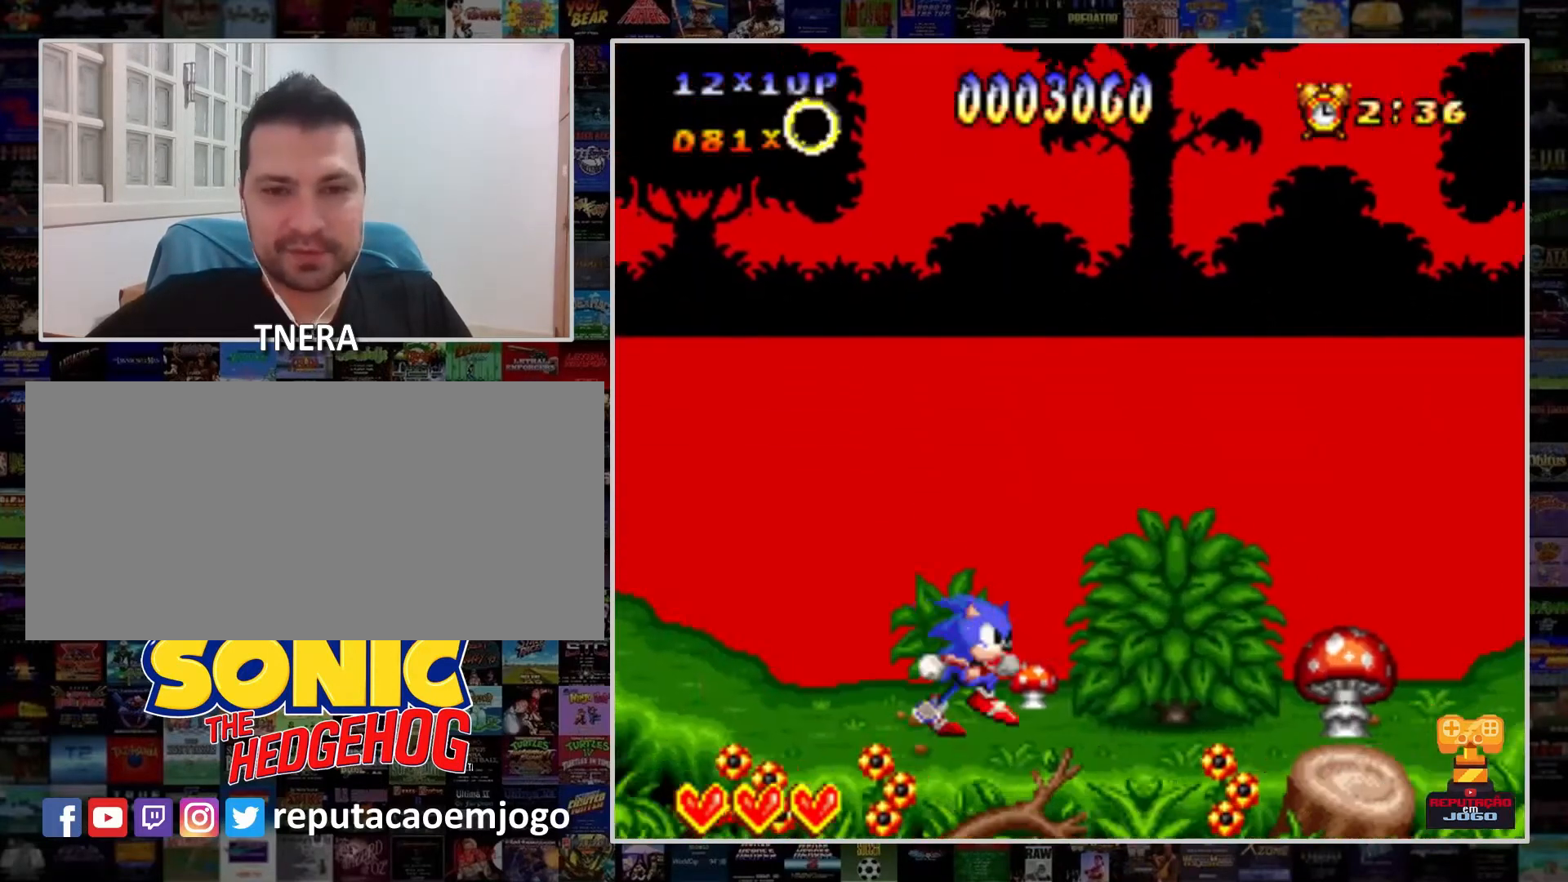
{"buttons": ["Y", "DPAD_RIGHT"], "events": []}
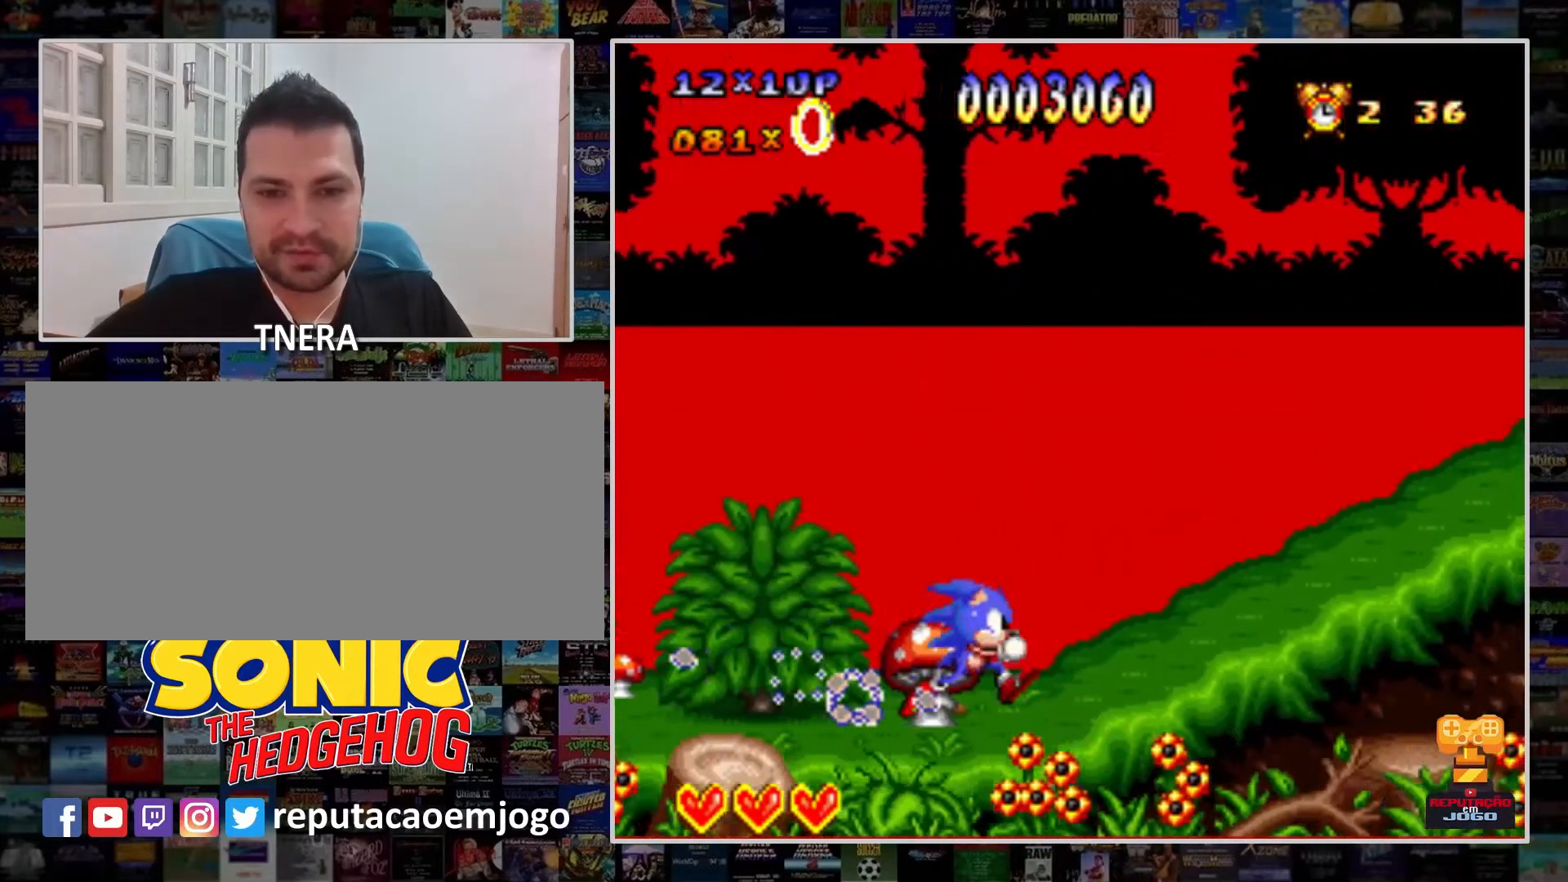
{"buttons": ["Y", "DPAD_RIGHT"], "events": []}
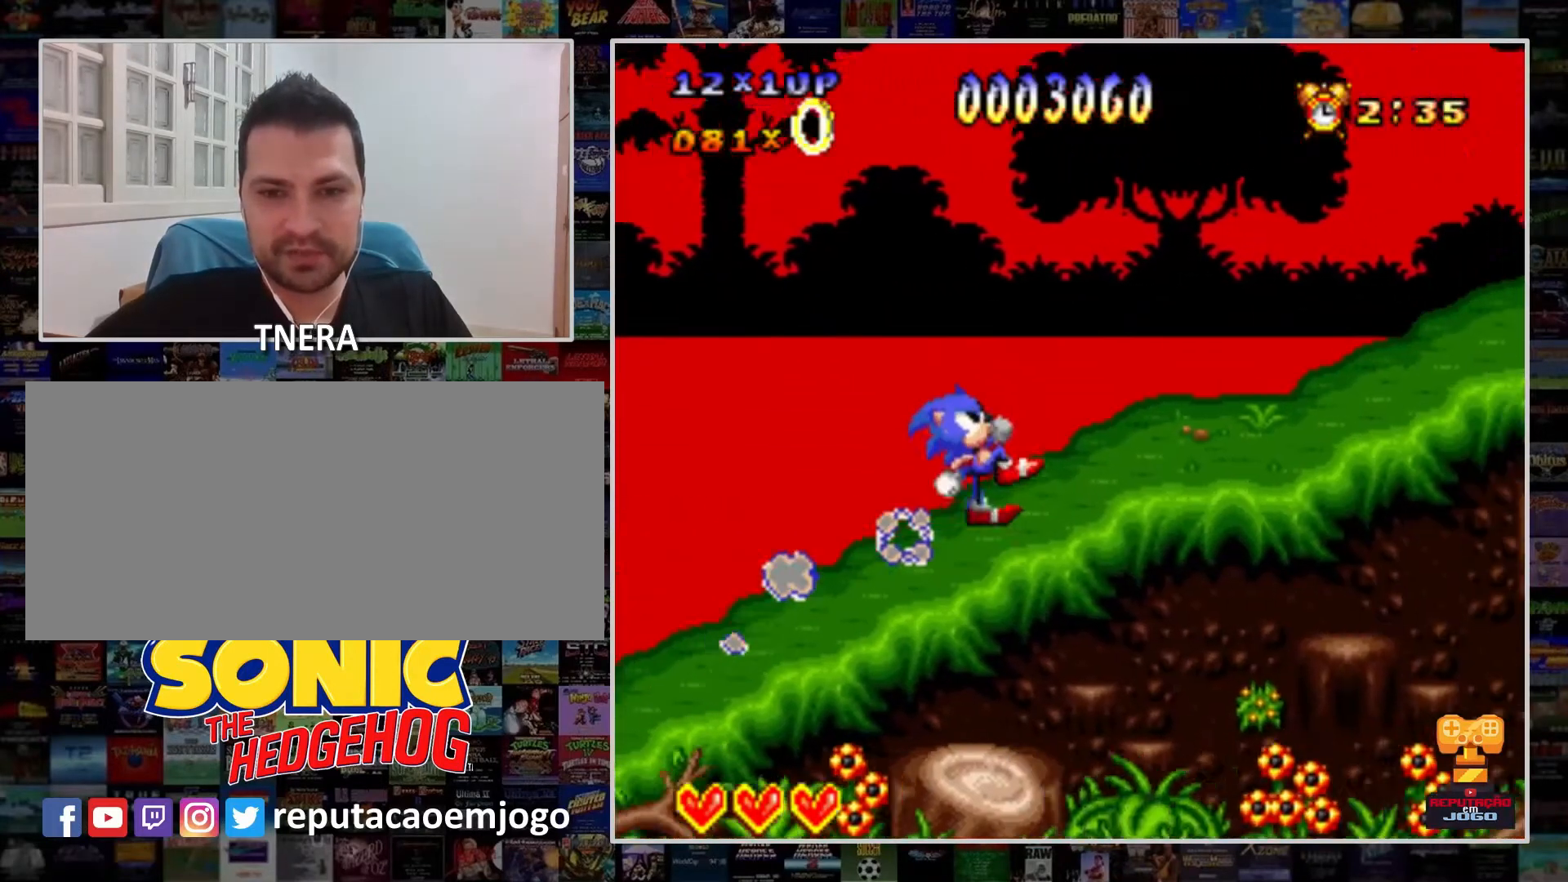
{"buttons": ["Y", "DPAD_RIGHT"], "events": []}
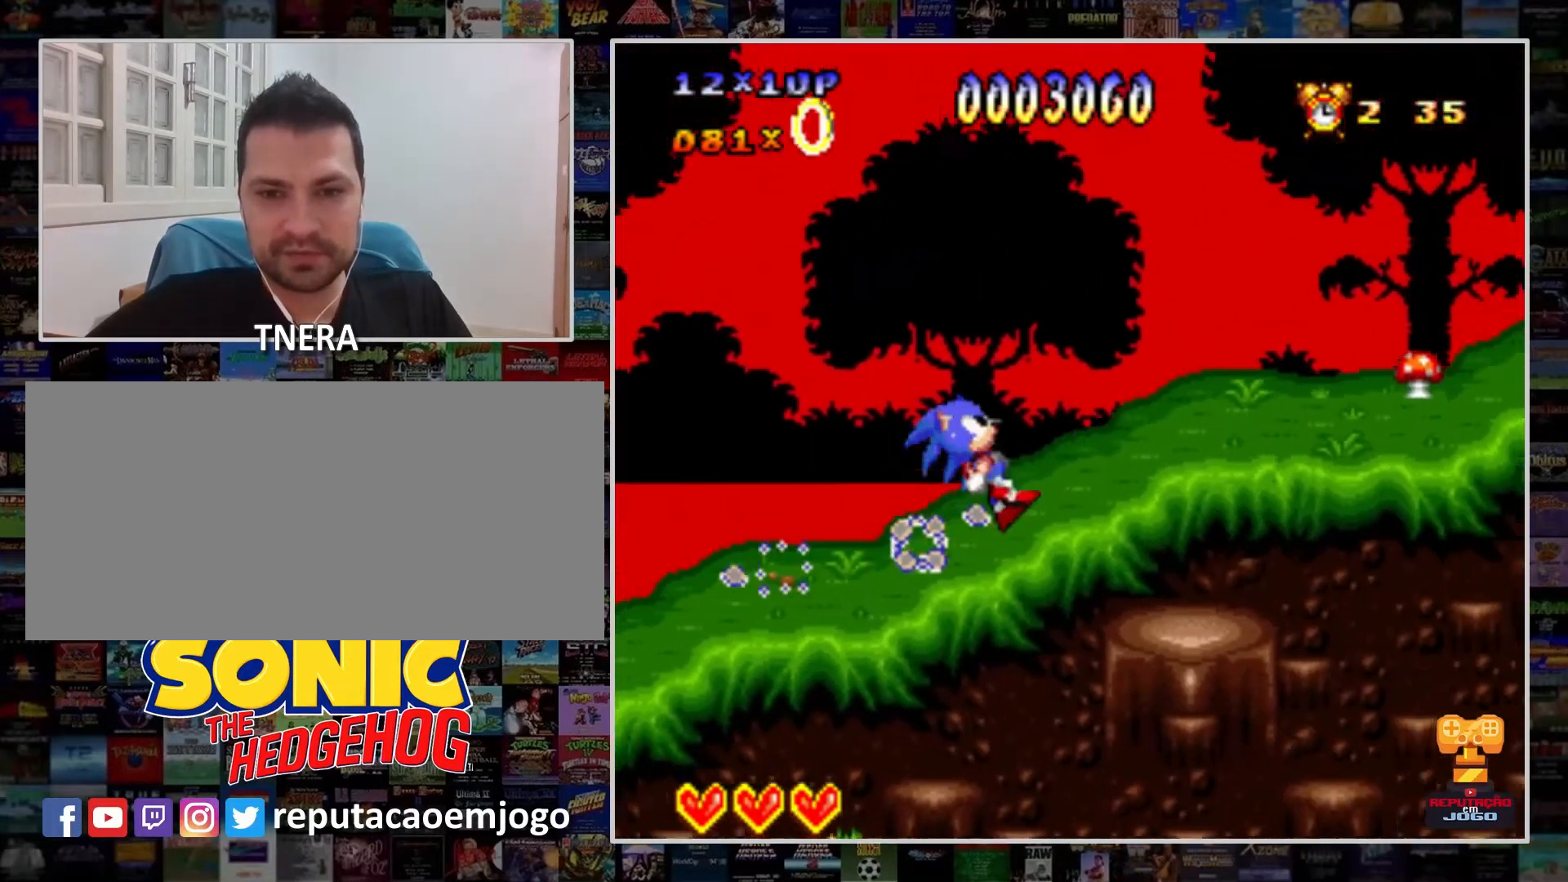
{"buttons": ["Y", "DPAD_RIGHT"], "events": []}
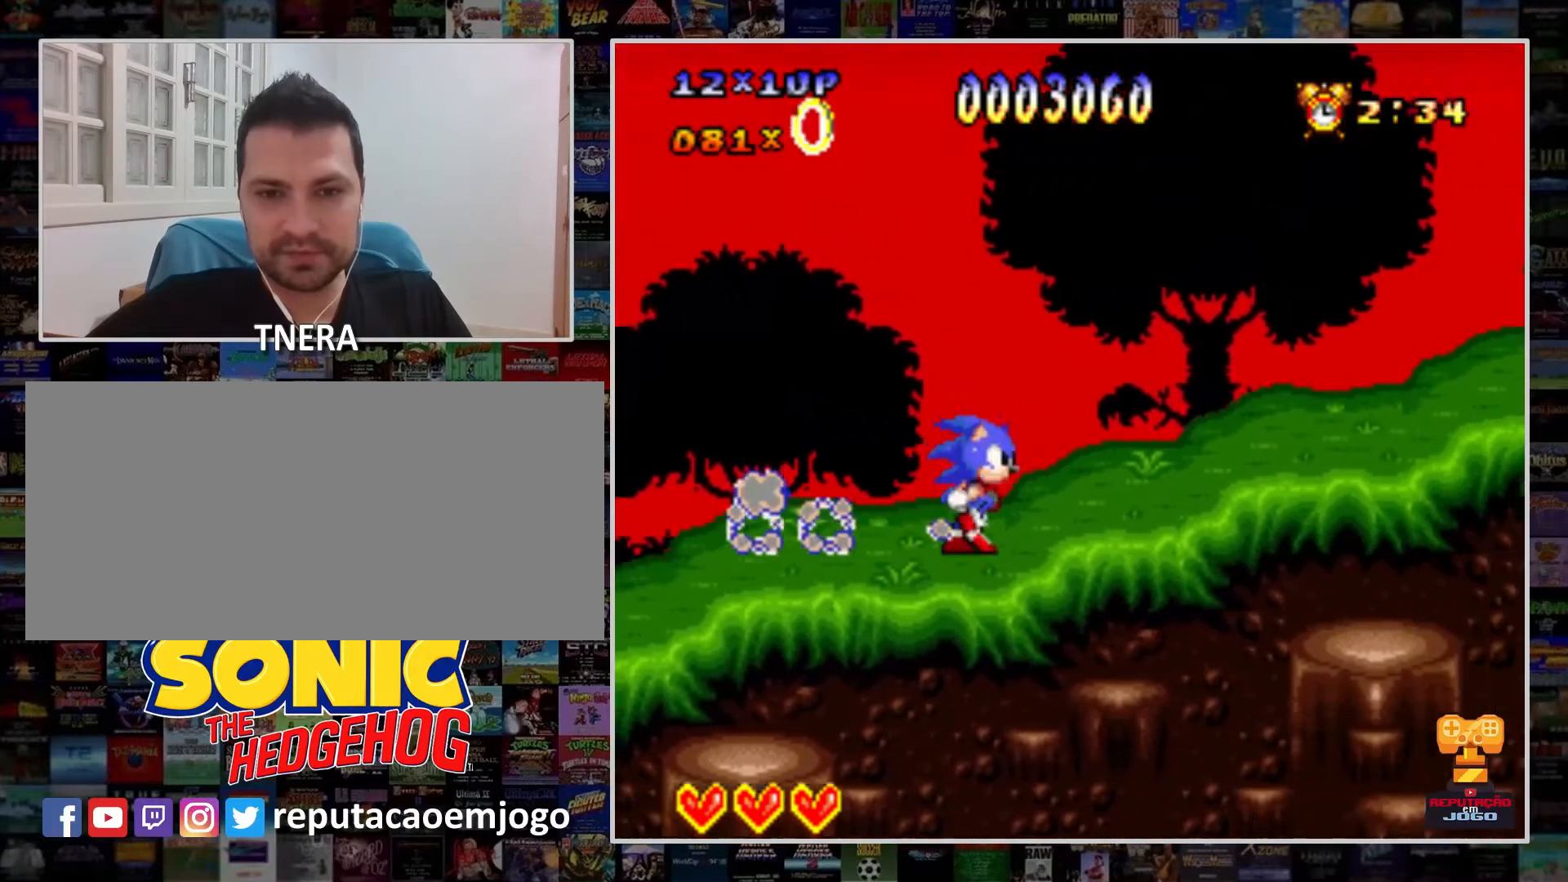
{"buttons": ["B", "Y", "DPAD_RIGHT"], "events": [[500, "B", "down"]]}
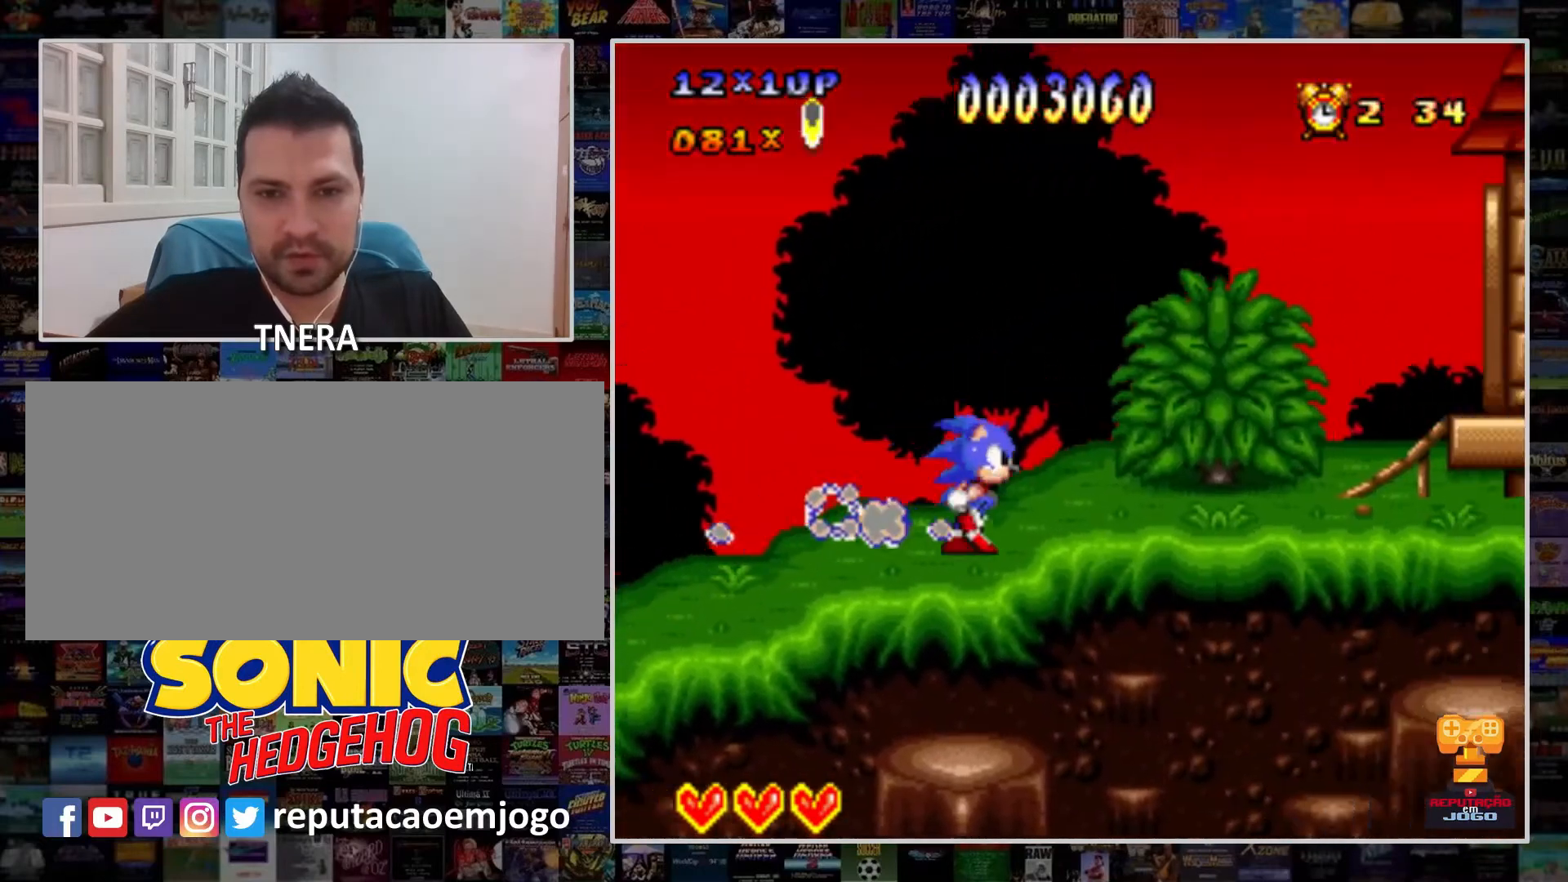
{"buttons": ["DPAD_RIGHT"], "events": [[167, "B", "up"], [500, "Y", "up"]]}
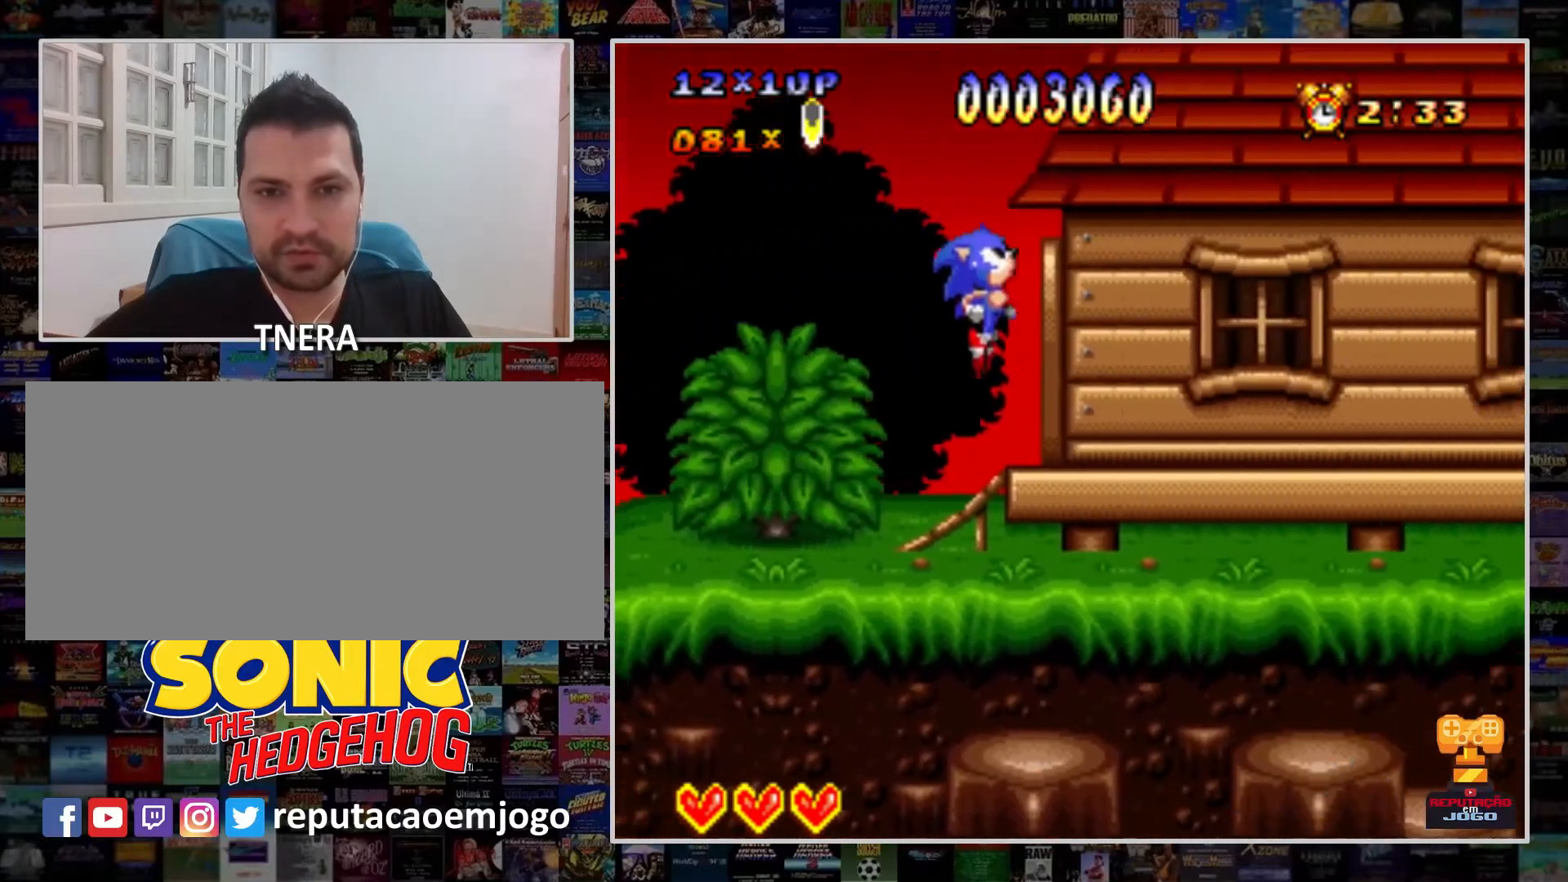
{"buttons": ["DPAD_RIGHT"], "events": []}
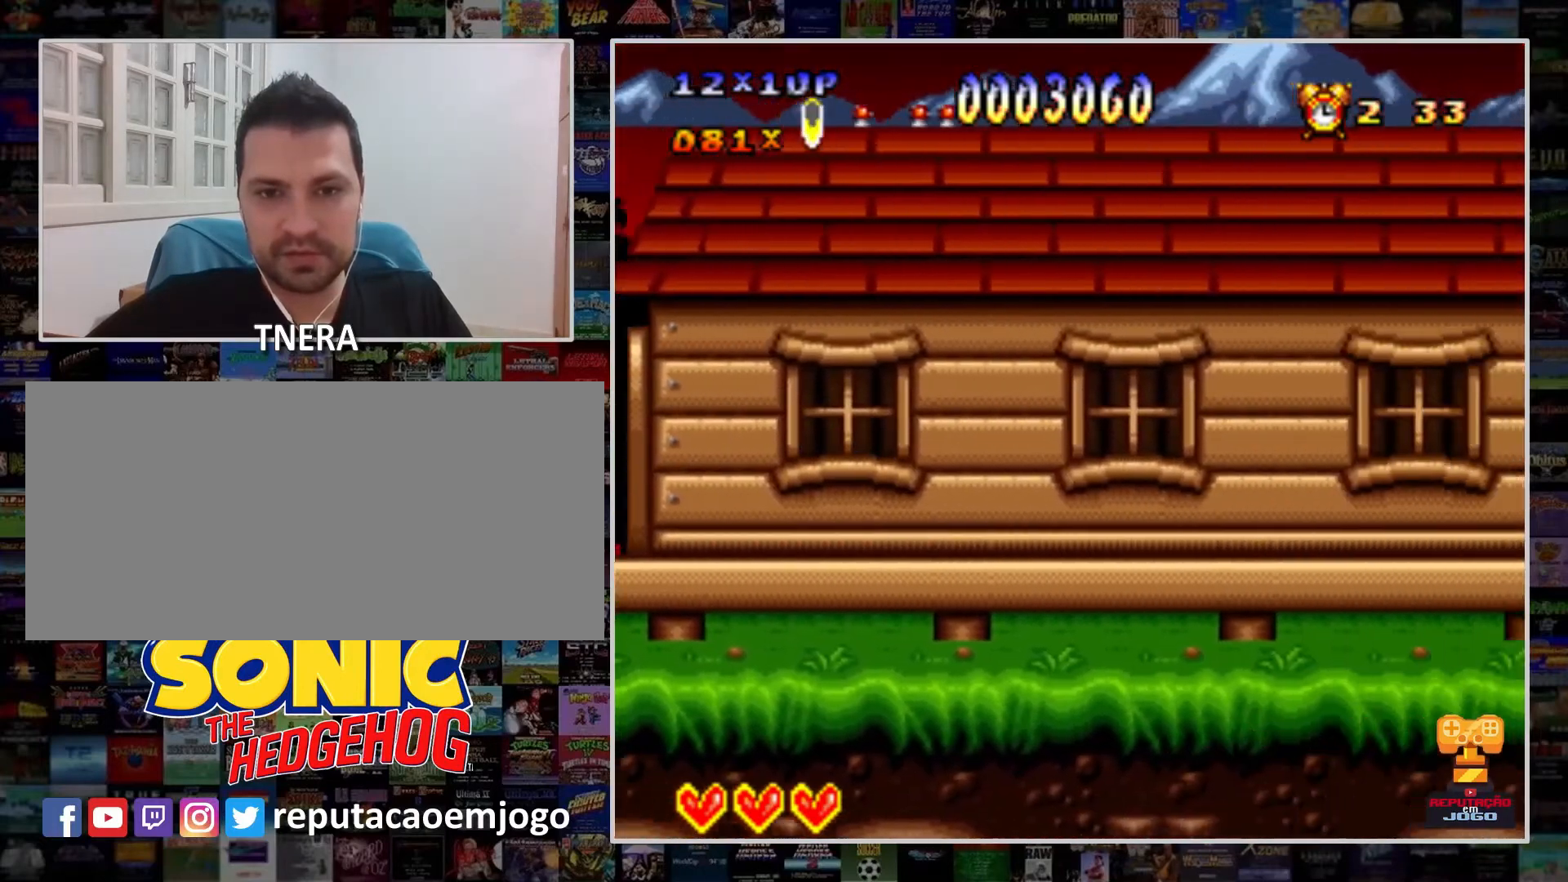
{"buttons": ["DPAD_RIGHT"], "events": []}
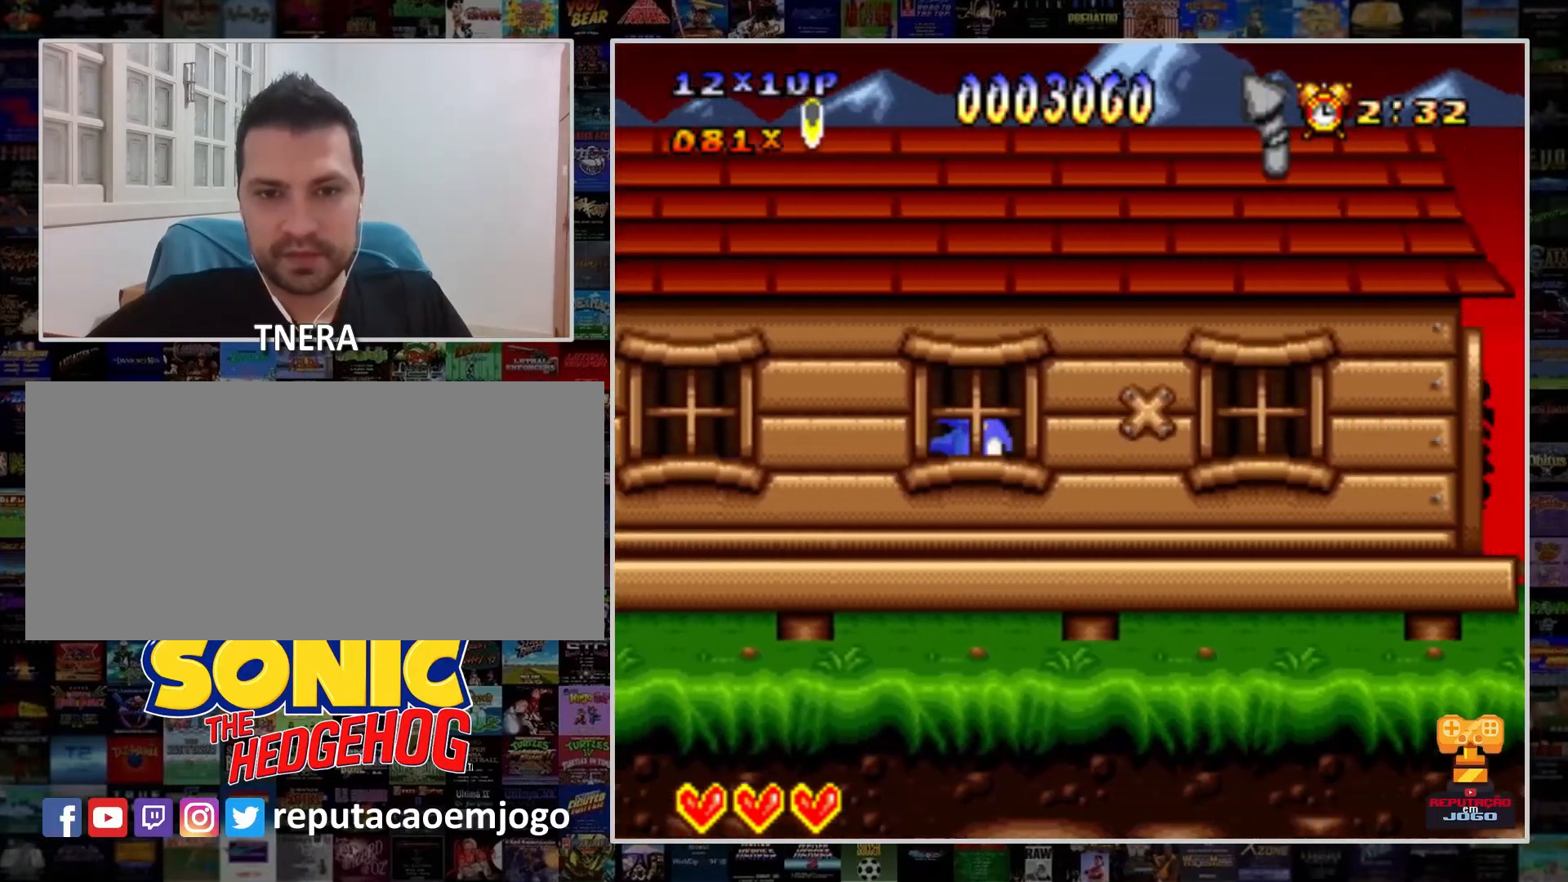
{"buttons": ["DPAD_RIGHT"], "events": []}
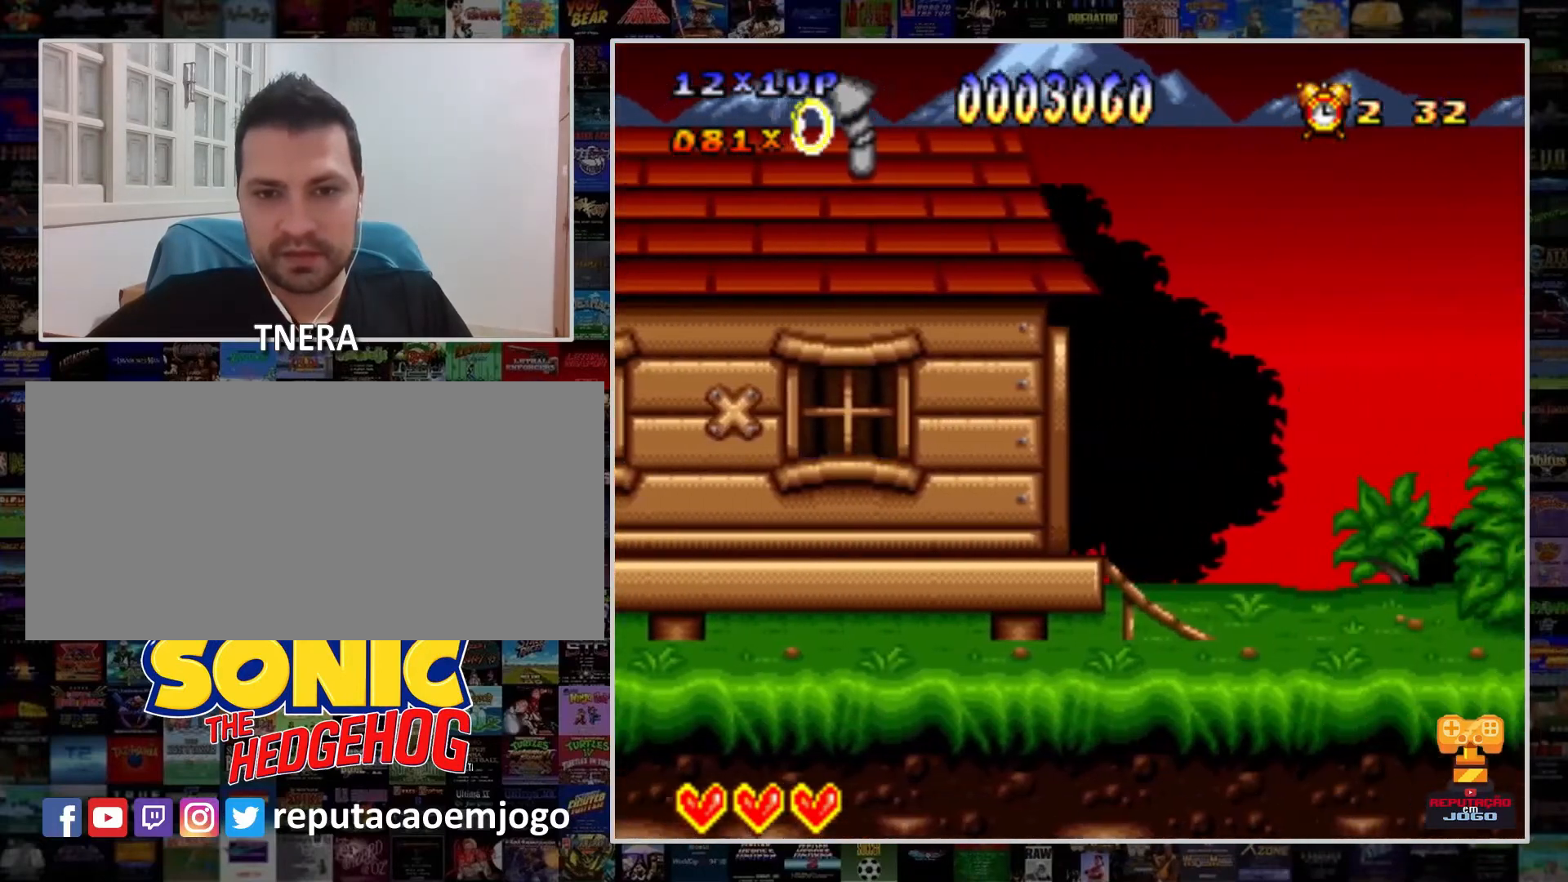
{"buttons": ["DPAD_RIGHT"], "events": []}
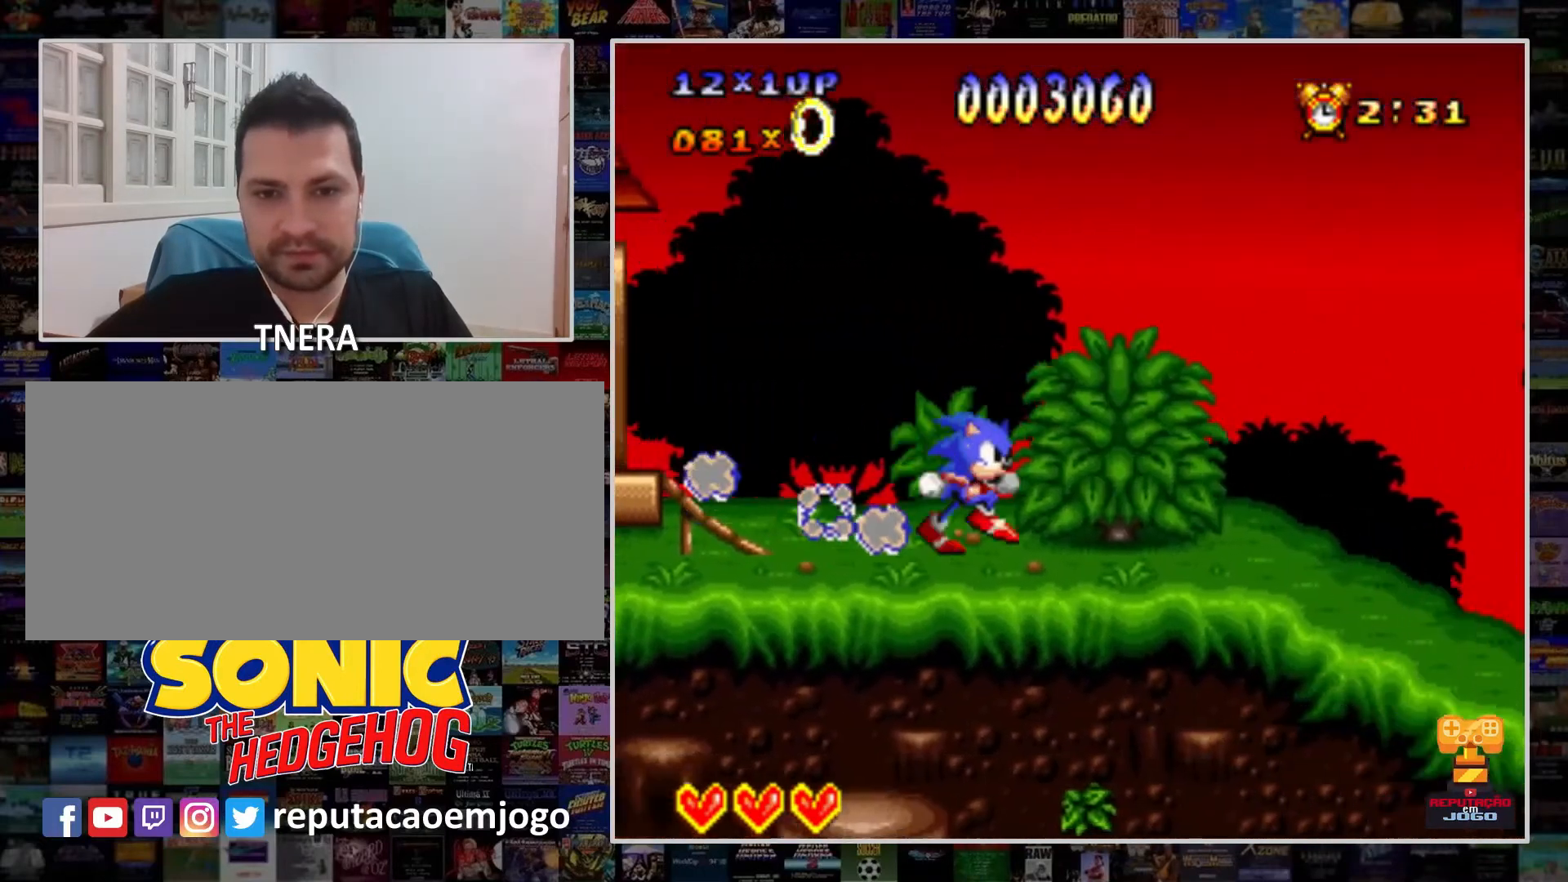
{"buttons": [], "events": [[367, "DPAD_RIGHT", "up"]]}
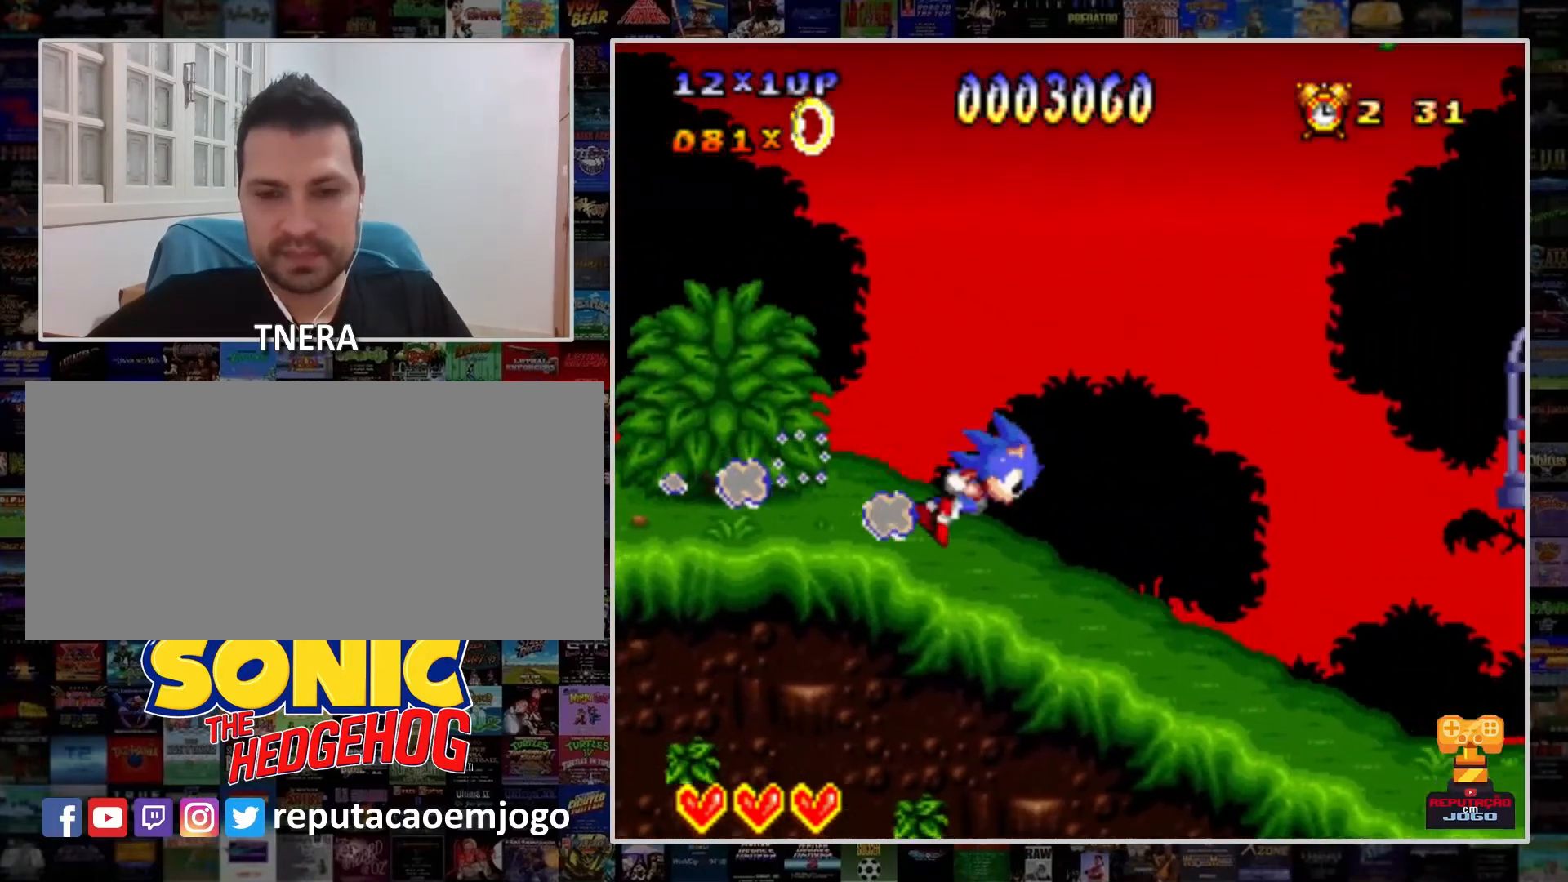
{"buttons": ["B", "DPAD_LEFT"], "events": [[233, "DPAD_LEFT", "down"], [367, "DPAD_LEFT", "up"], [433, "DPAD_LEFT", "down"], [500, "B", "down"]]}
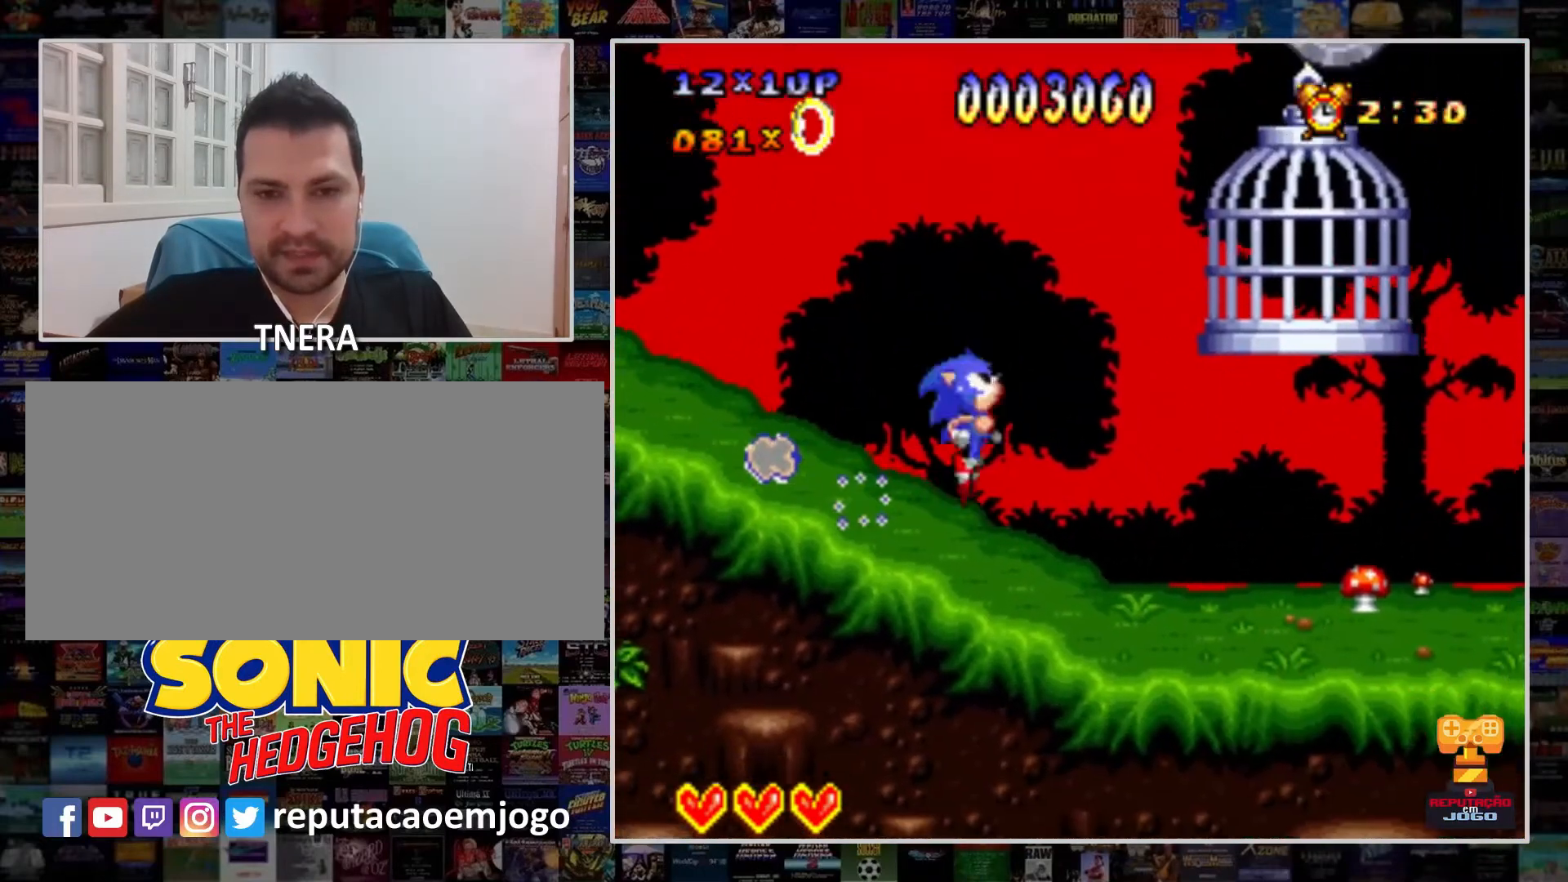
{"buttons": ["Y"], "events": [[100, "Y", "down"], [433, "B", "up"], [467, "DPAD_LEFT", "up"]]}
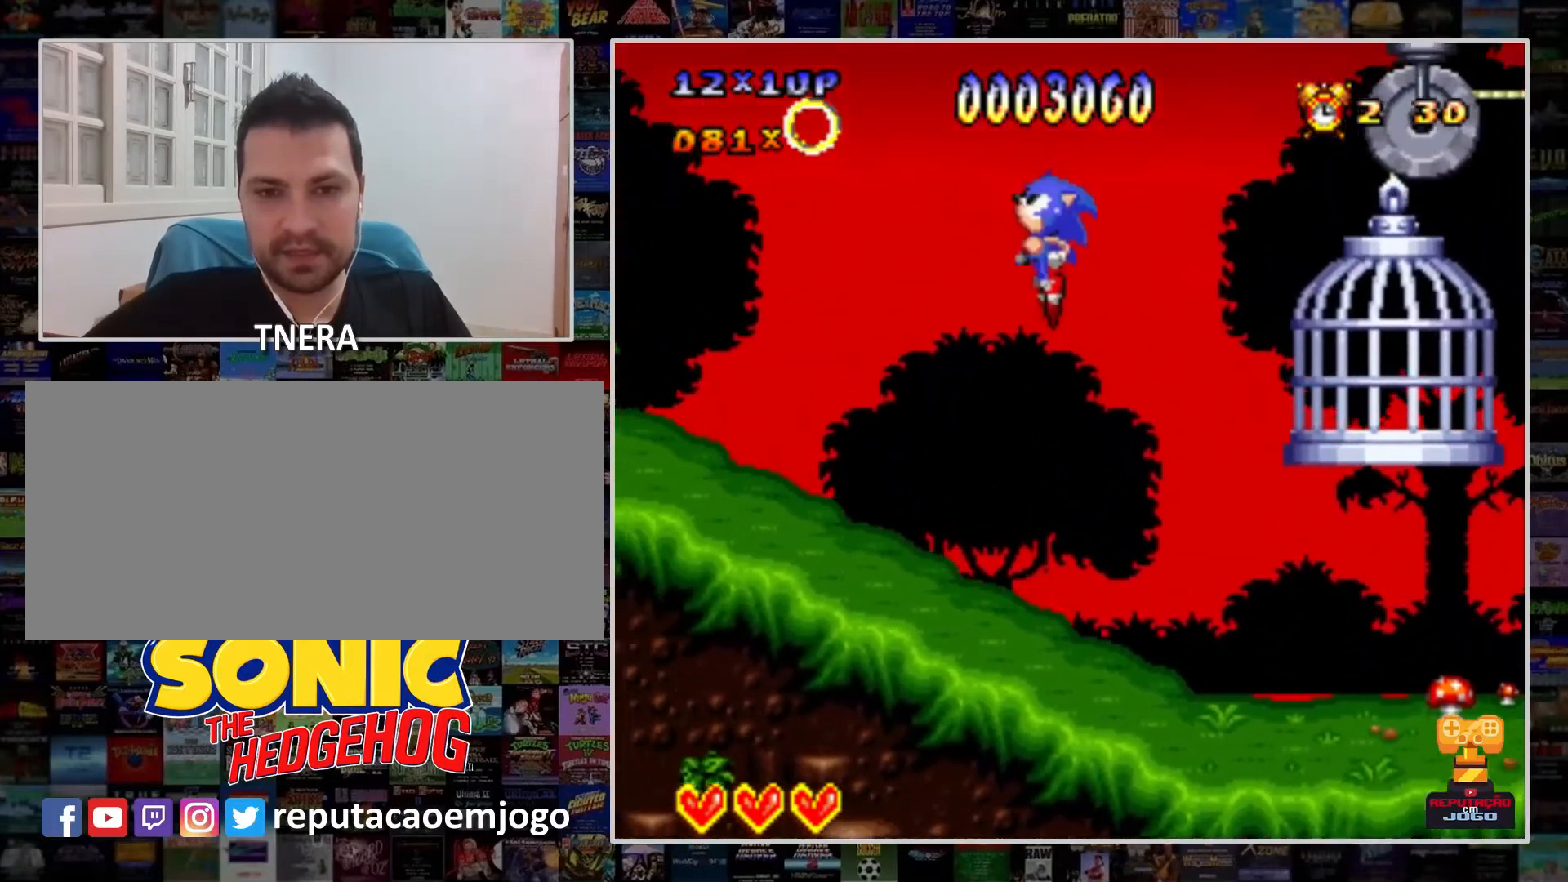
{"buttons": ["Y", "DPAD_RIGHT"], "events": [[333, "DPAD_RIGHT", "down"]]}
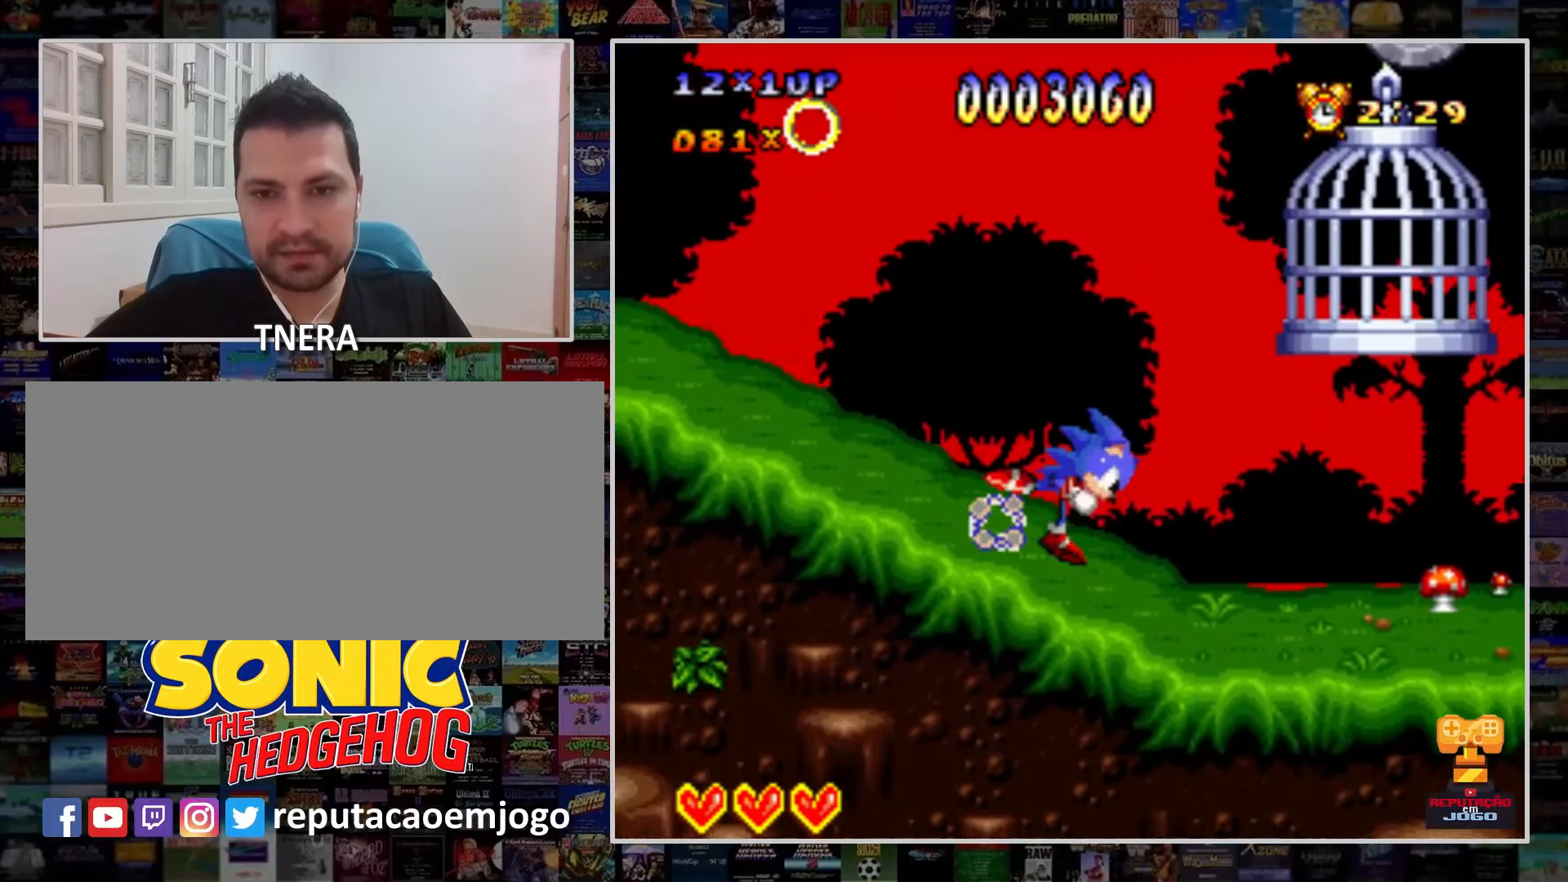
{"buttons": ["B", "Y"], "events": [[33, "B", "down"], [500, "DPAD_RIGHT", "up"]]}
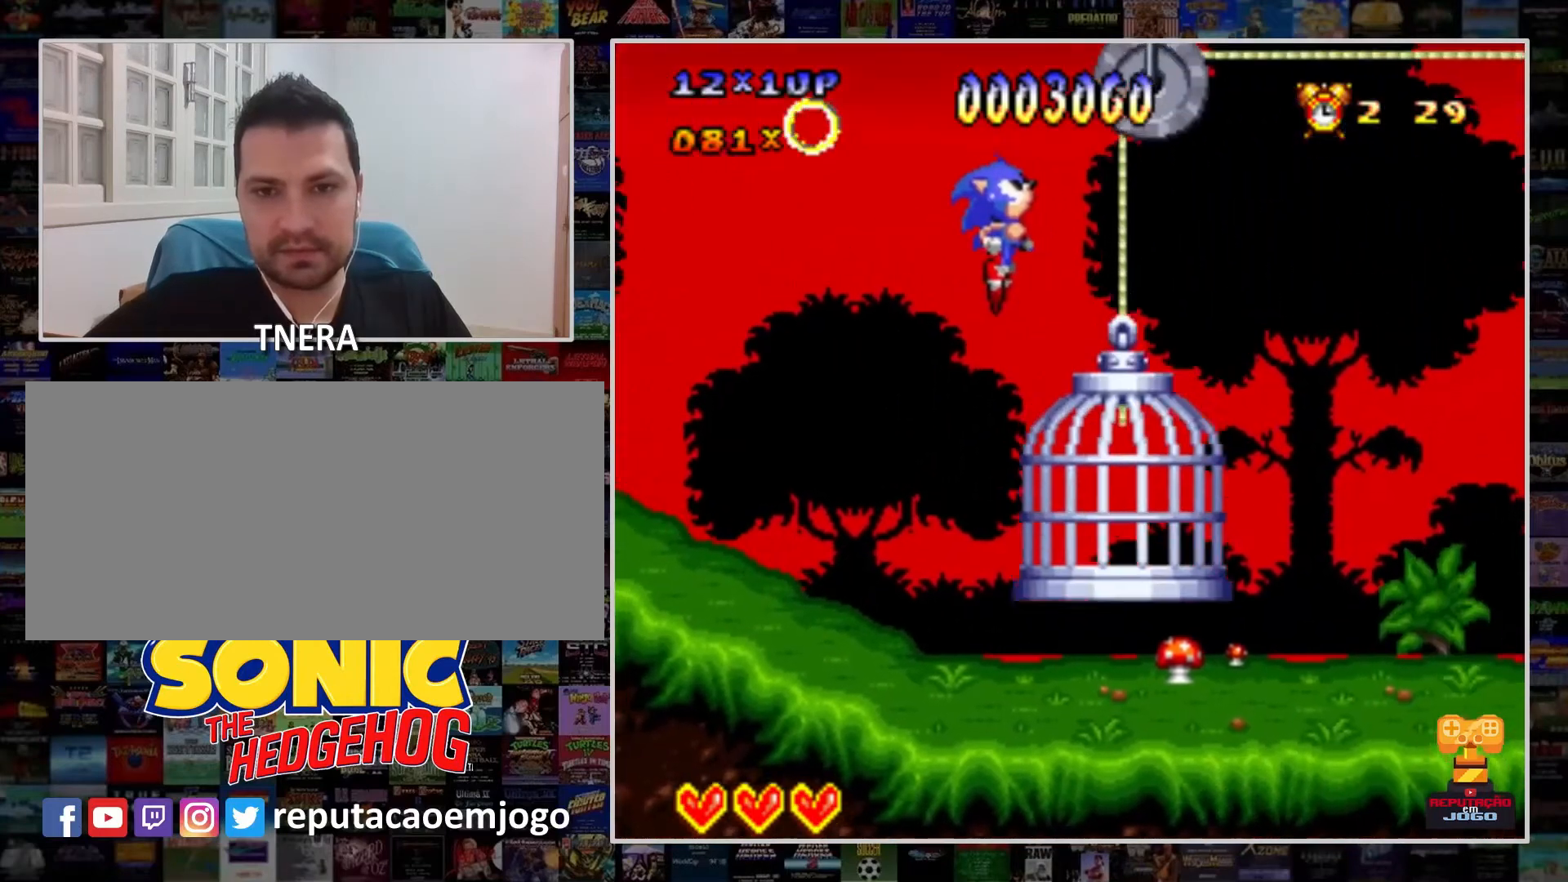
{"buttons": ["Y"], "events": [[33, "B", "up"], [267, "DPAD_RIGHT", "down"], [433, "DPAD_RIGHT", "up"]]}
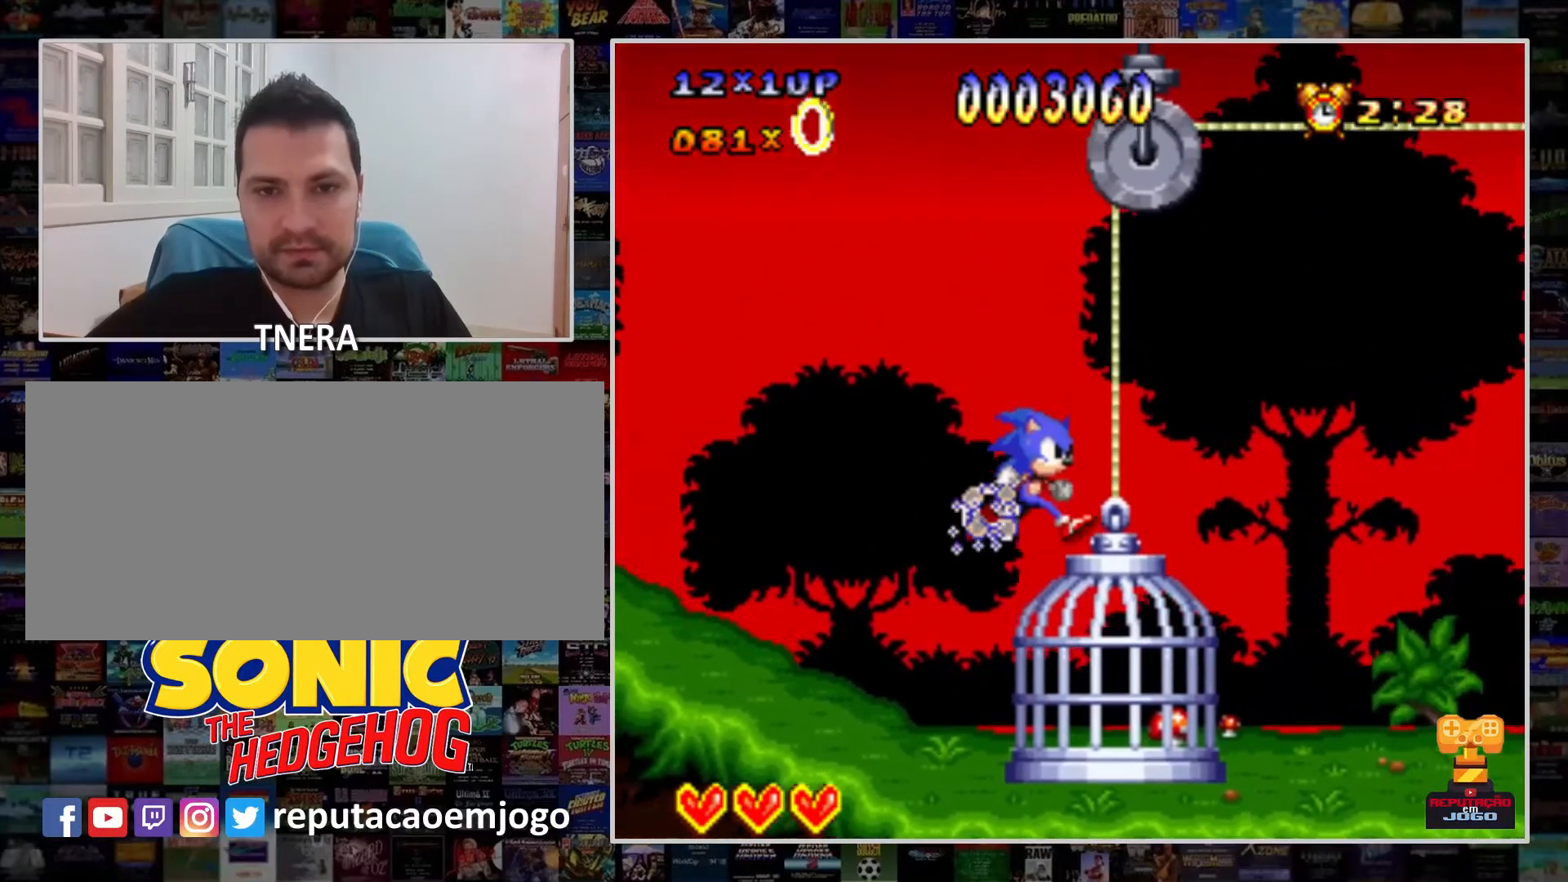
{"buttons": ["B", "Y", "DPAD_RIGHT"], "events": [[200, "DPAD_RIGHT", "down"], [400, "B", "down"]]}
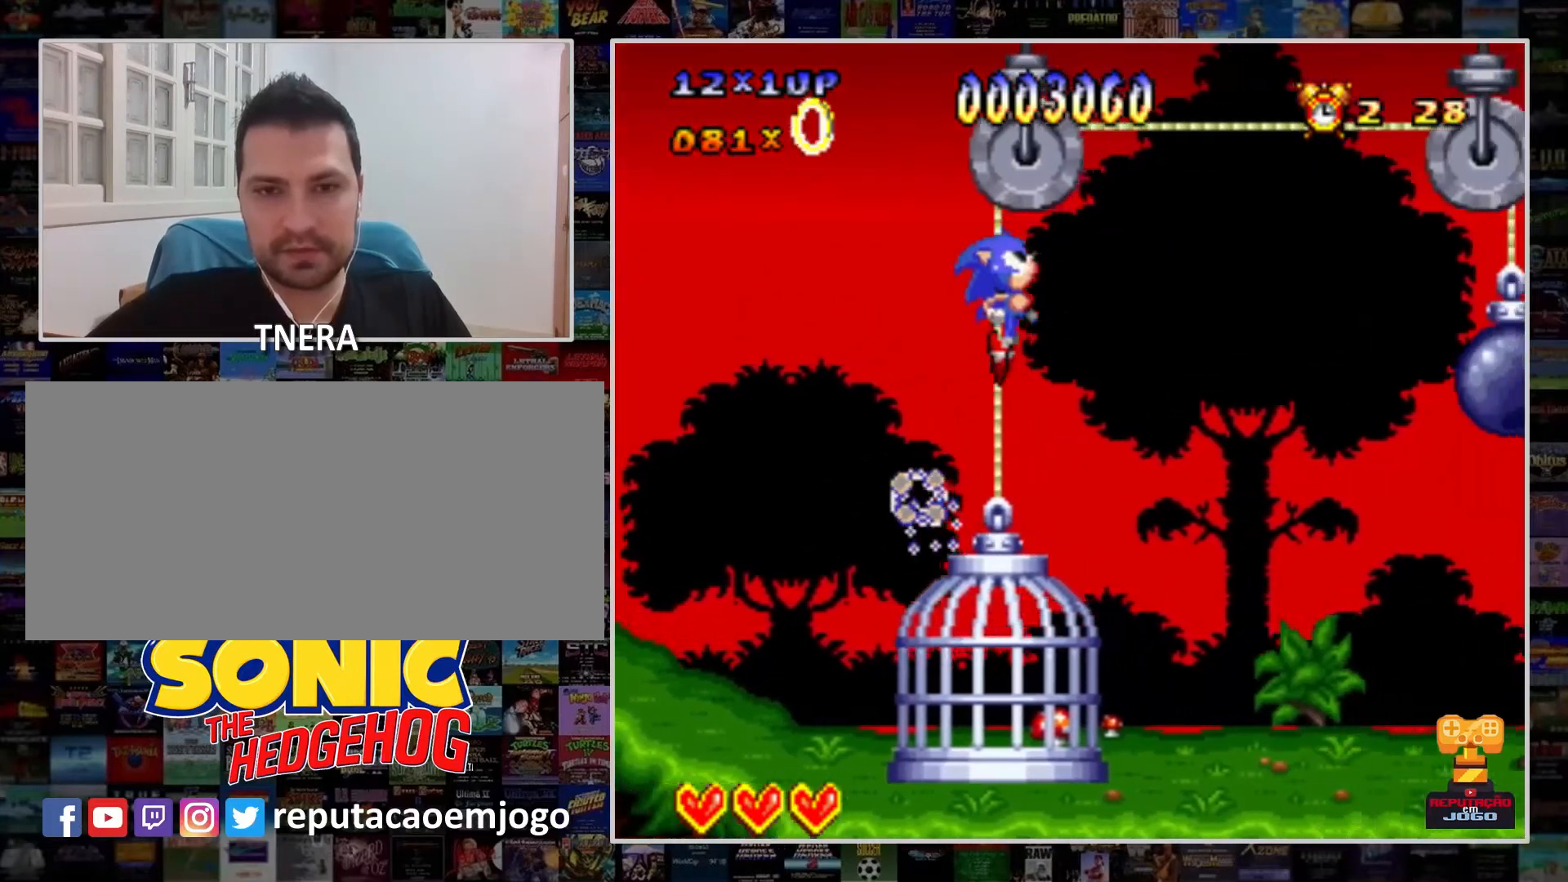
{"buttons": ["Y", "DPAD_LEFT"], "events": [[67, "B", "up"], [233, "DPAD_RIGHT", "up"], [400, "DPAD_LEFT", "down"]]}
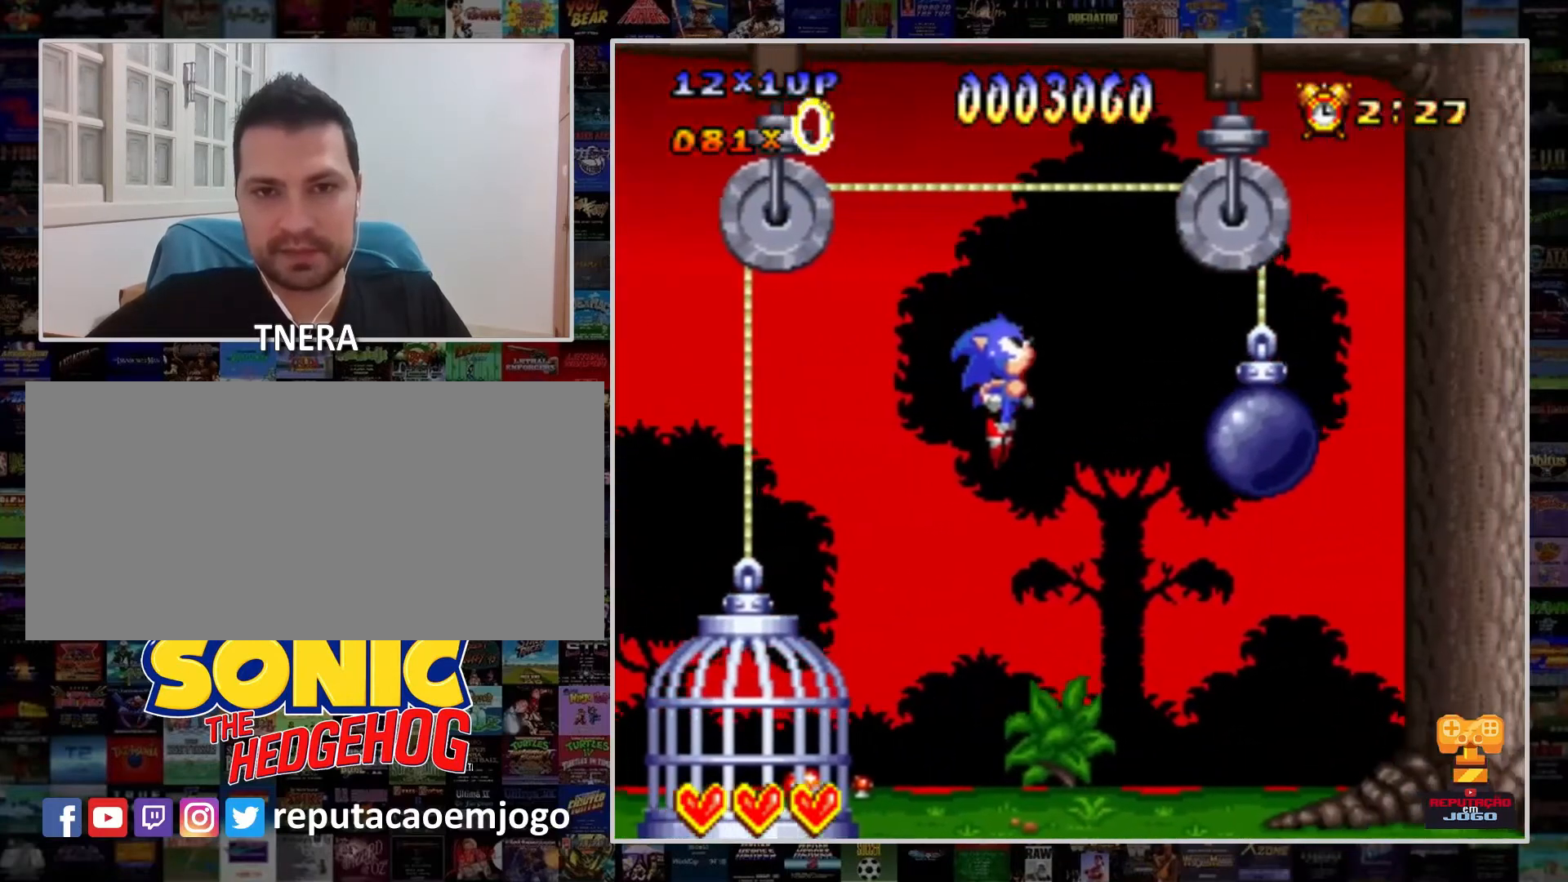
{"buttons": ["Y", "DPAD_RIGHT"], "events": [[67, "DPAD_LEFT", "up"], [167, "DPAD_RIGHT", "down"]]}
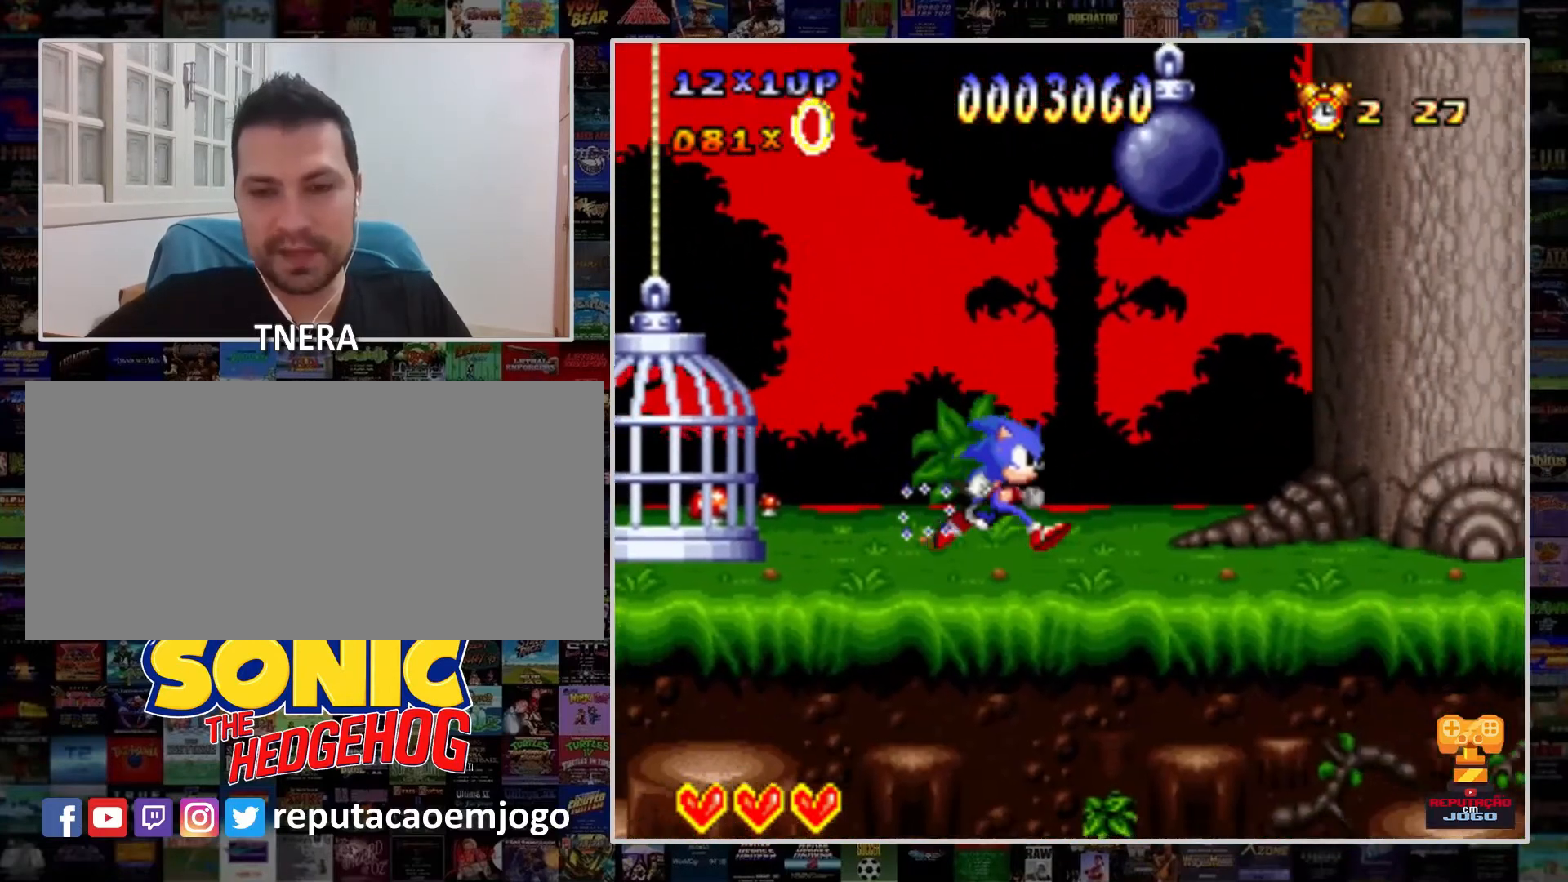
{"buttons": ["Y"], "events": [[400, "DPAD_RIGHT", "up"]]}
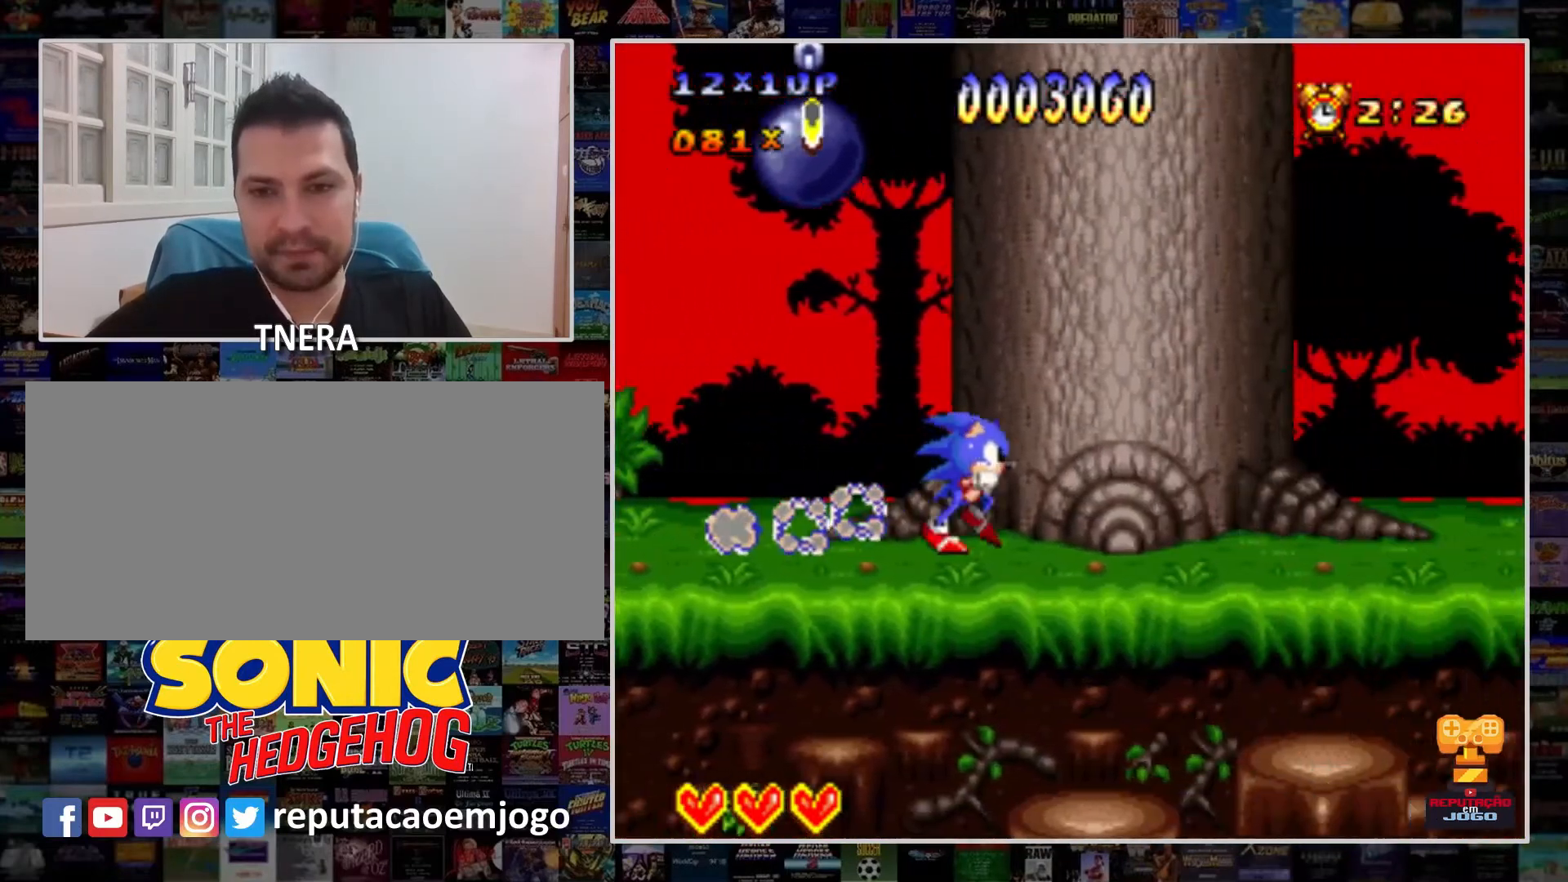
{"buttons": ["Y", "DPAD_RIGHT"], "events": [[433, "DPAD_RIGHT", "down"]]}
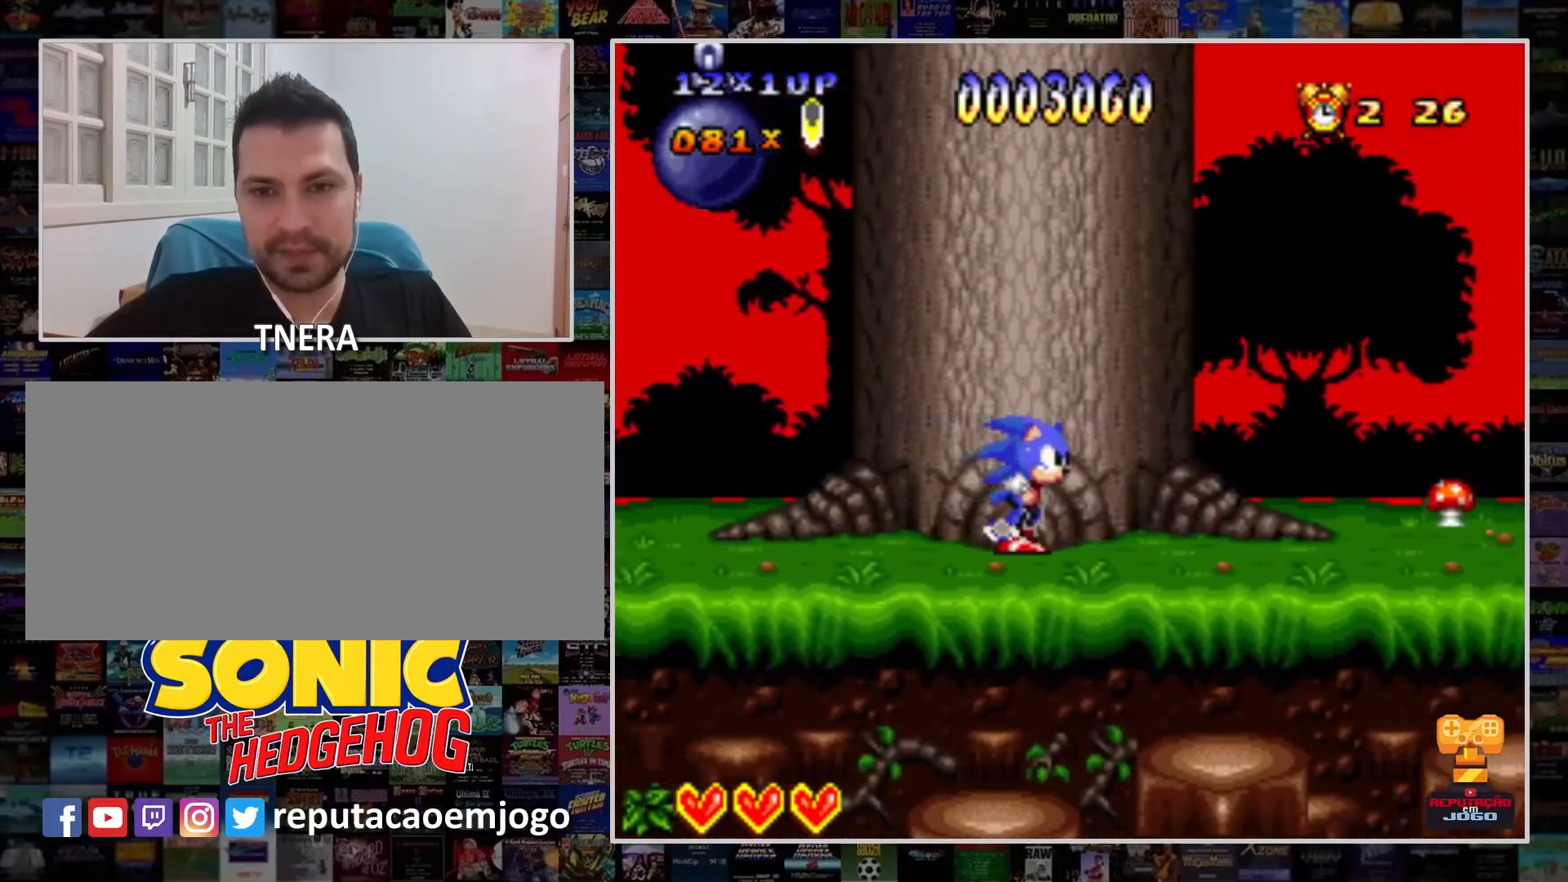
{"buttons": ["Y", "DPAD_RIGHT"], "events": [[133, "DPAD_RIGHT", "up"], [467, "DPAD_RIGHT", "down"]]}
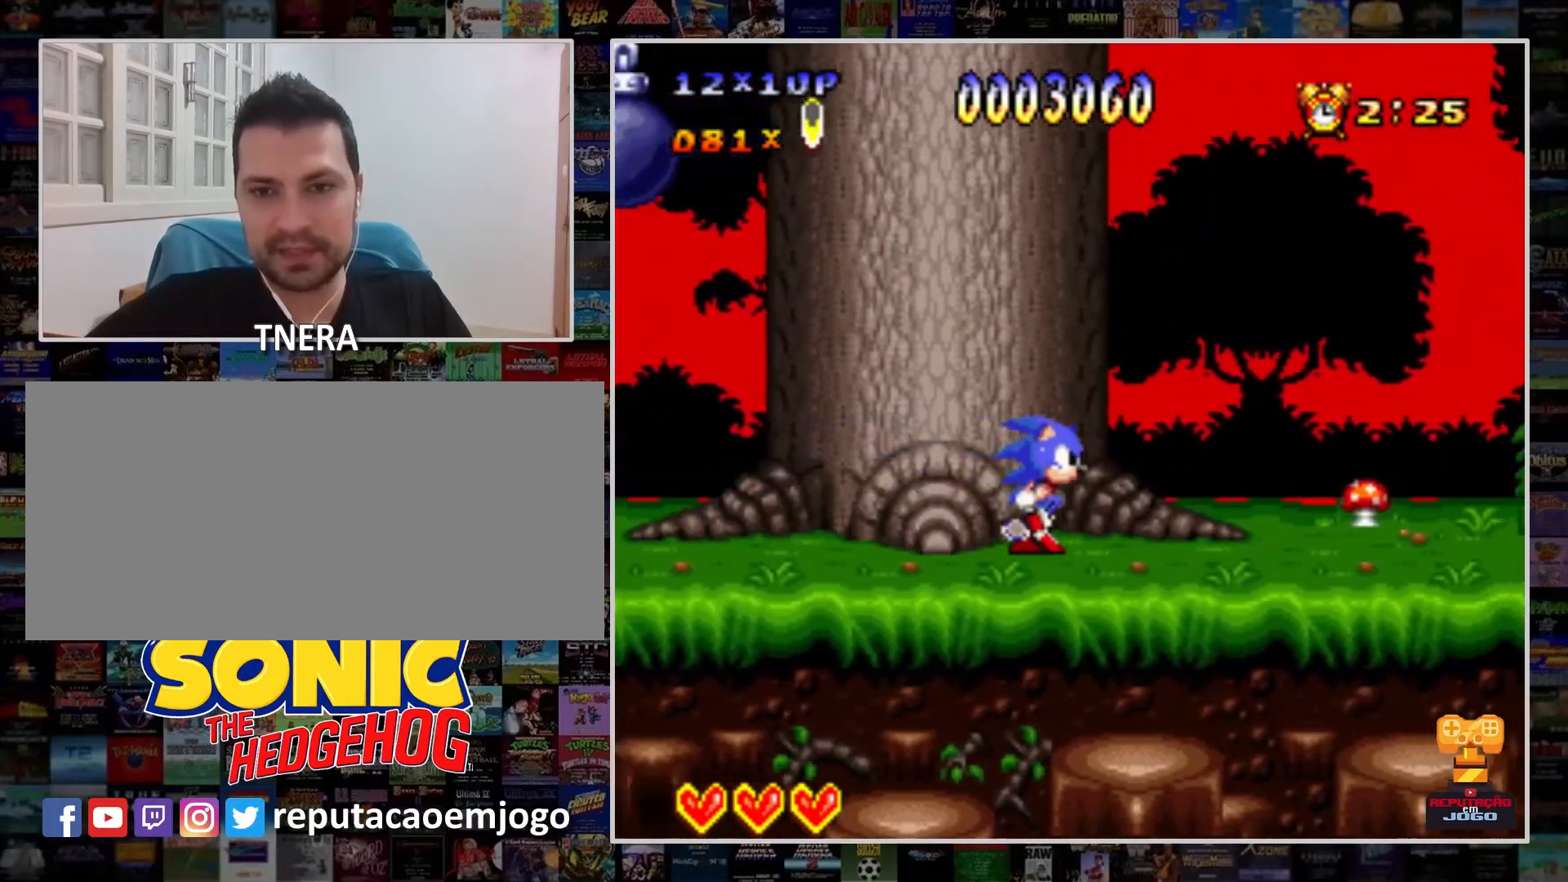
{"buttons": ["Y"], "events": [[333, "DPAD_RIGHT", "up"]]}
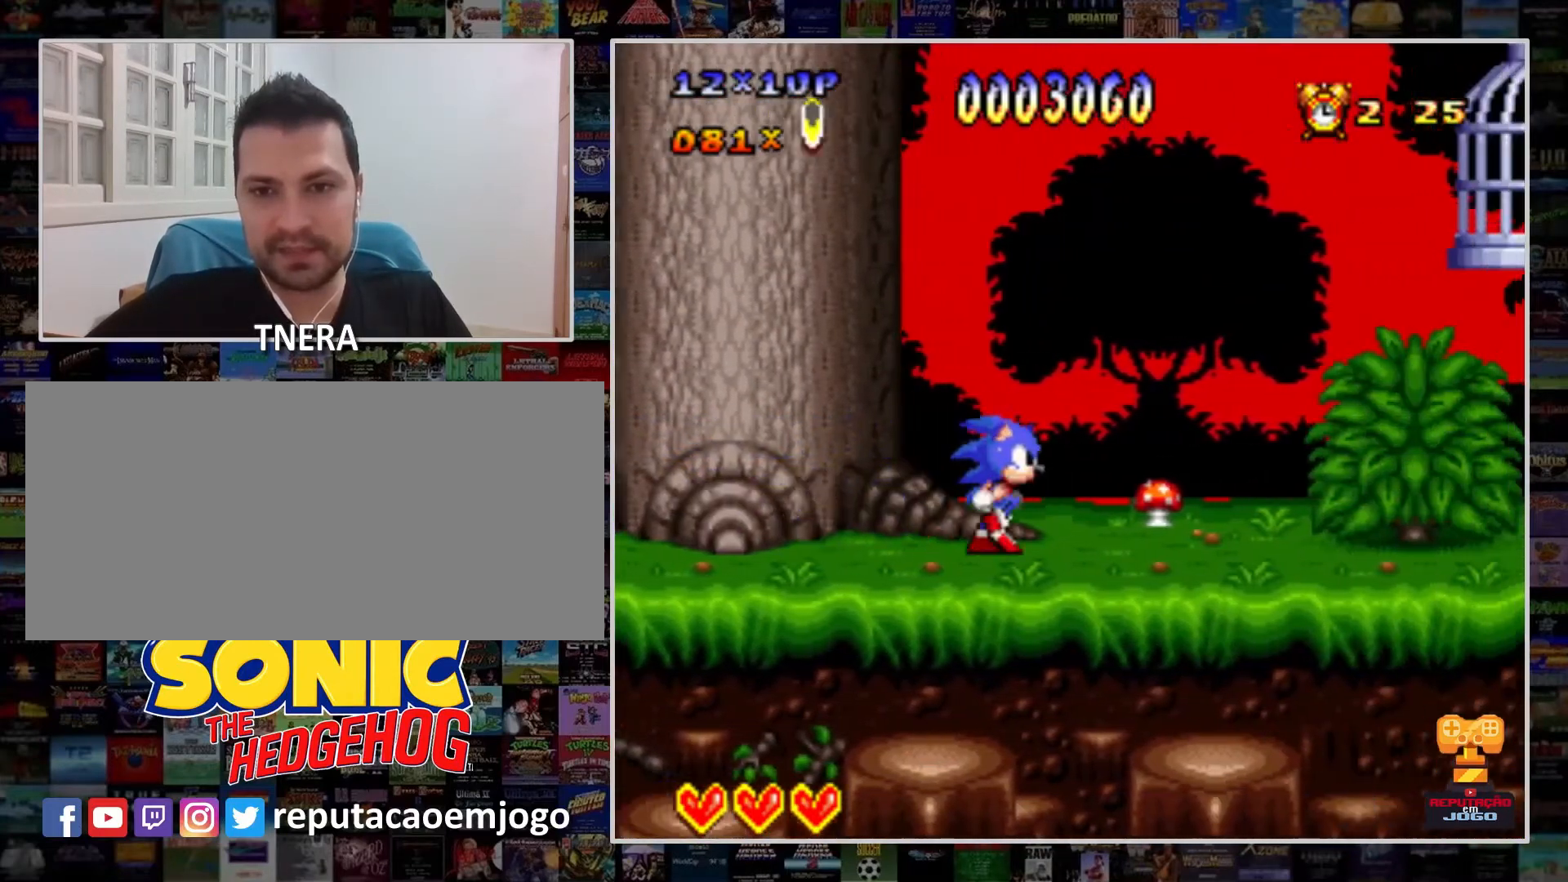
{"buttons": ["Y", "DPAD_RIGHT"], "events": [[67, "DPAD_RIGHT", "down"], [200, "DPAD_RIGHT", "up"], [500, "DPAD_RIGHT", "down"]]}
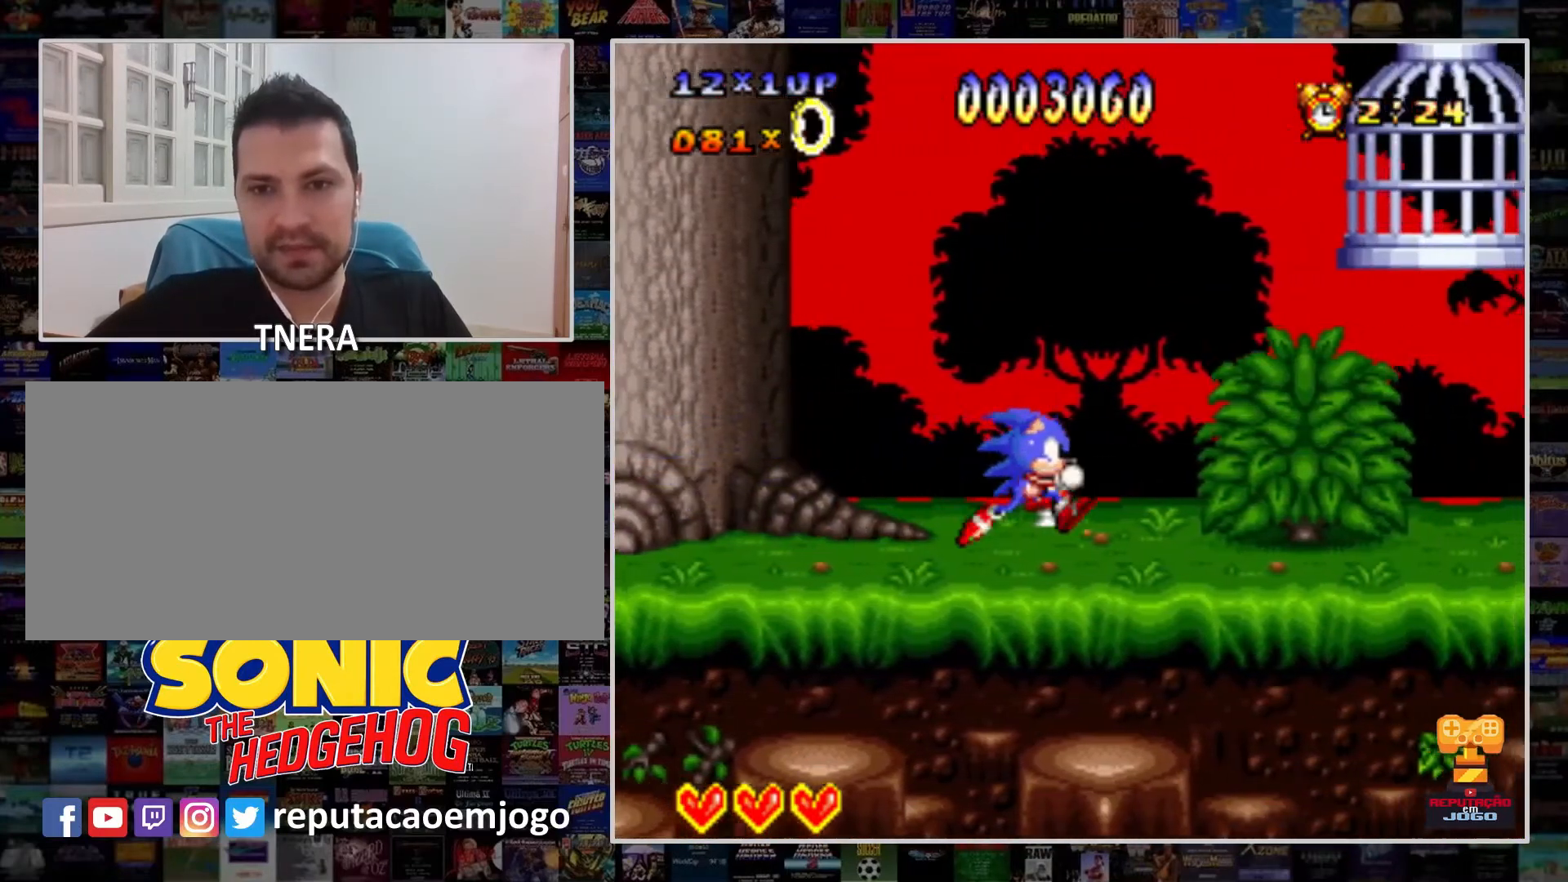
{"buttons": ["B", "Y", "DPAD_RIGHT"], "events": [[100, "B", "down"]]}
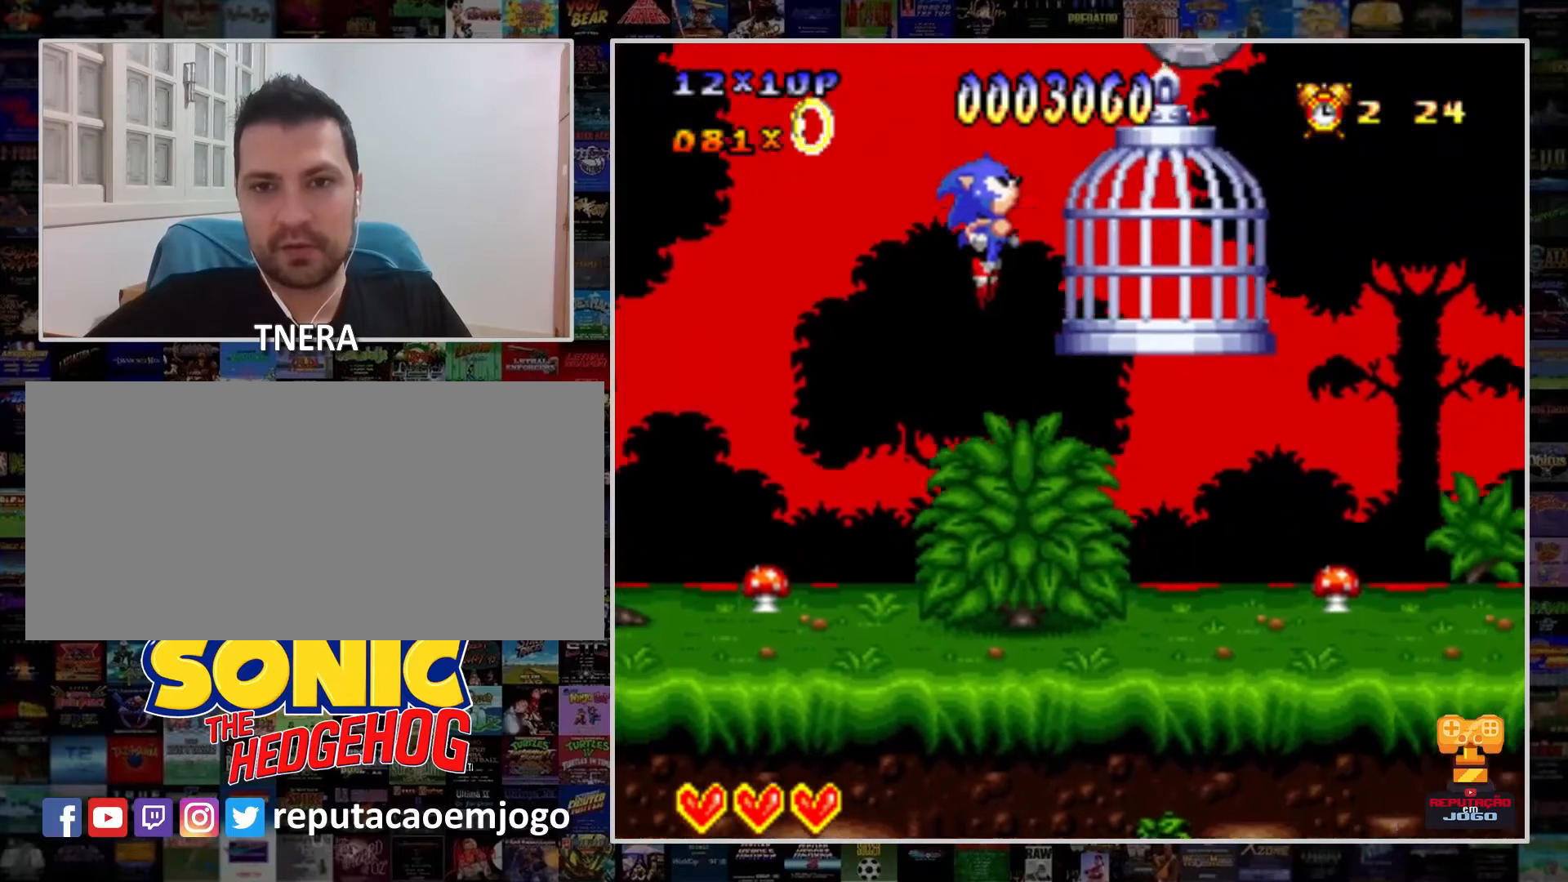
{"buttons": ["Y", "DPAD_LEFT"], "events": [[100, "DPAD_RIGHT", "up"], [233, "DPAD_LEFT", "down"], [333, "B", "up"]]}
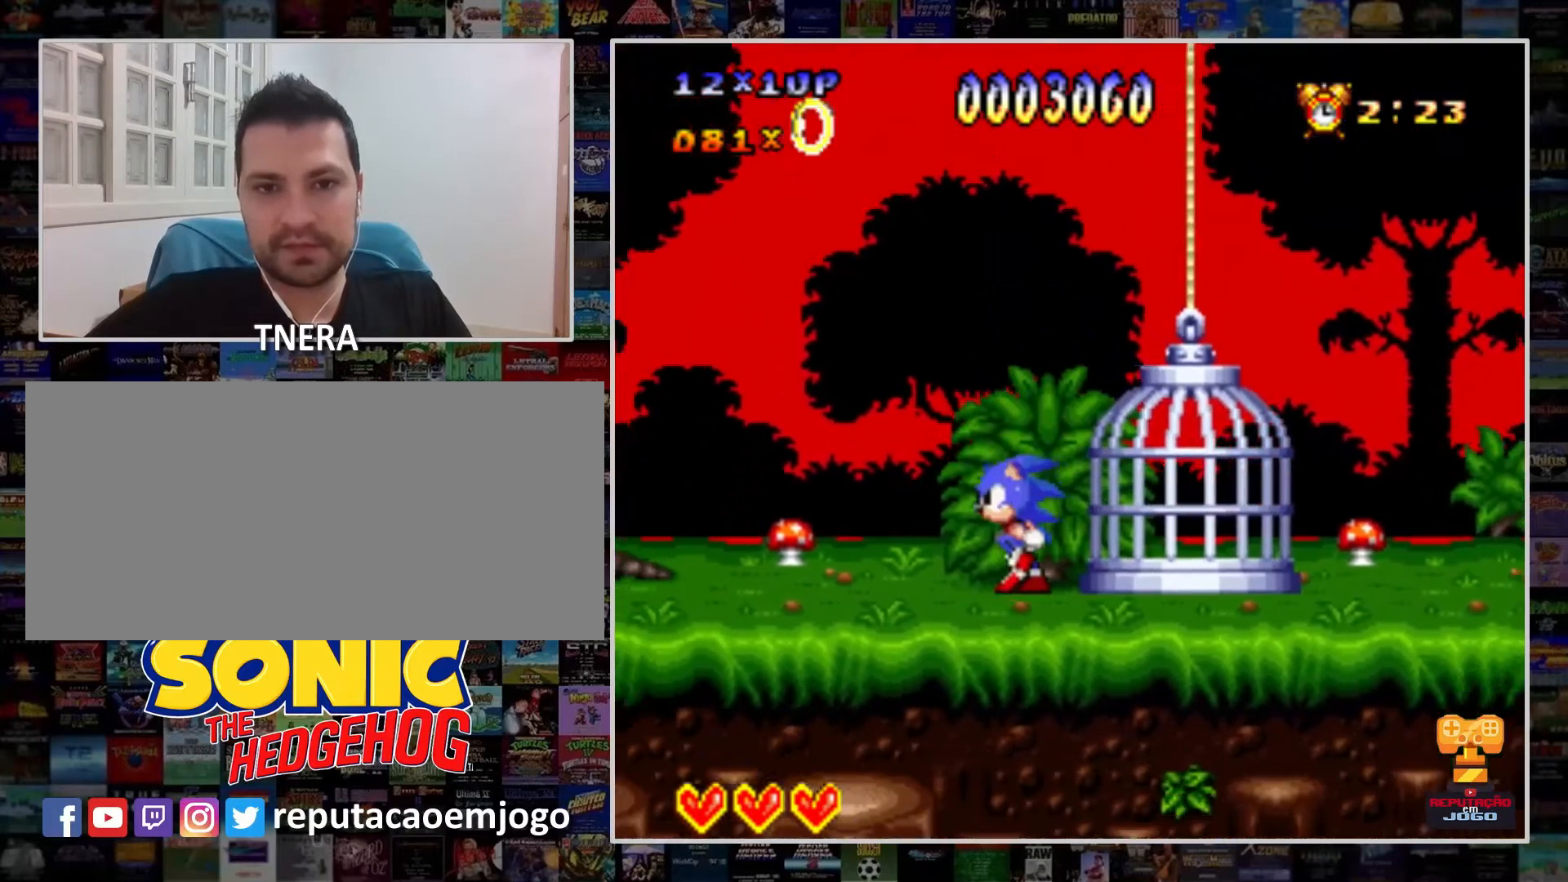
{"buttons": ["B", "Y", "DPAD_RIGHT"], "events": [[33, "DPAD_LEFT", "up"], [167, "DPAD_RIGHT", "down"], [267, "B", "down"]]}